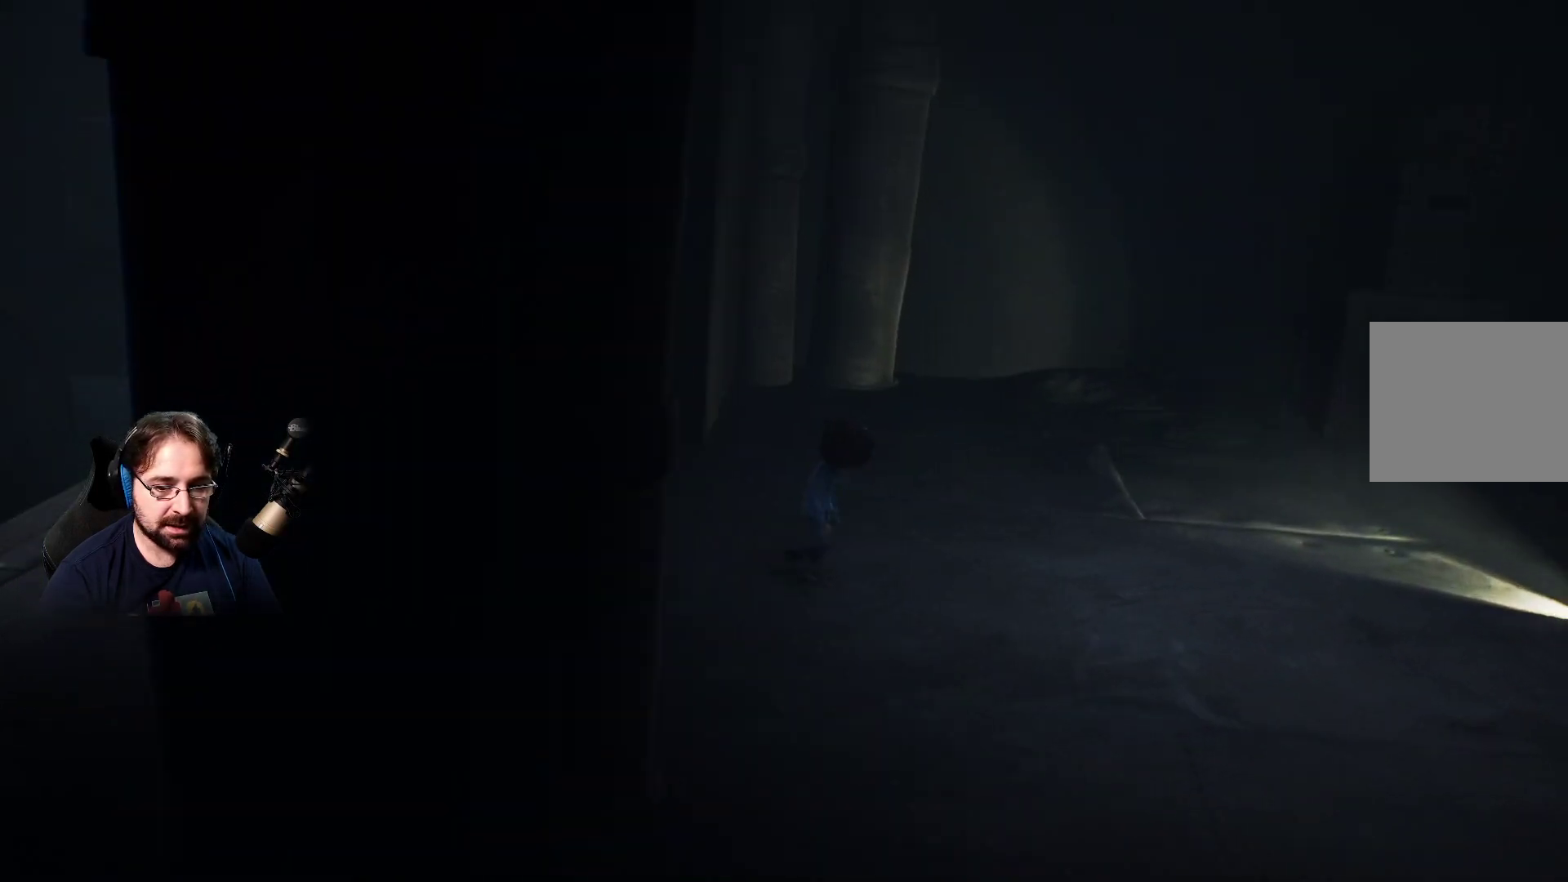
Gameplay with a controller (PlayStation layout); each line is a JSON object with the inputs held at the frame after it. "events" lists button and stick changes between this image and that frame as [ms after this image, input, new state], when the widget could be followed in between.
{"buttons": [], "left_stick": "right", "right_stick": "center", "events": []}
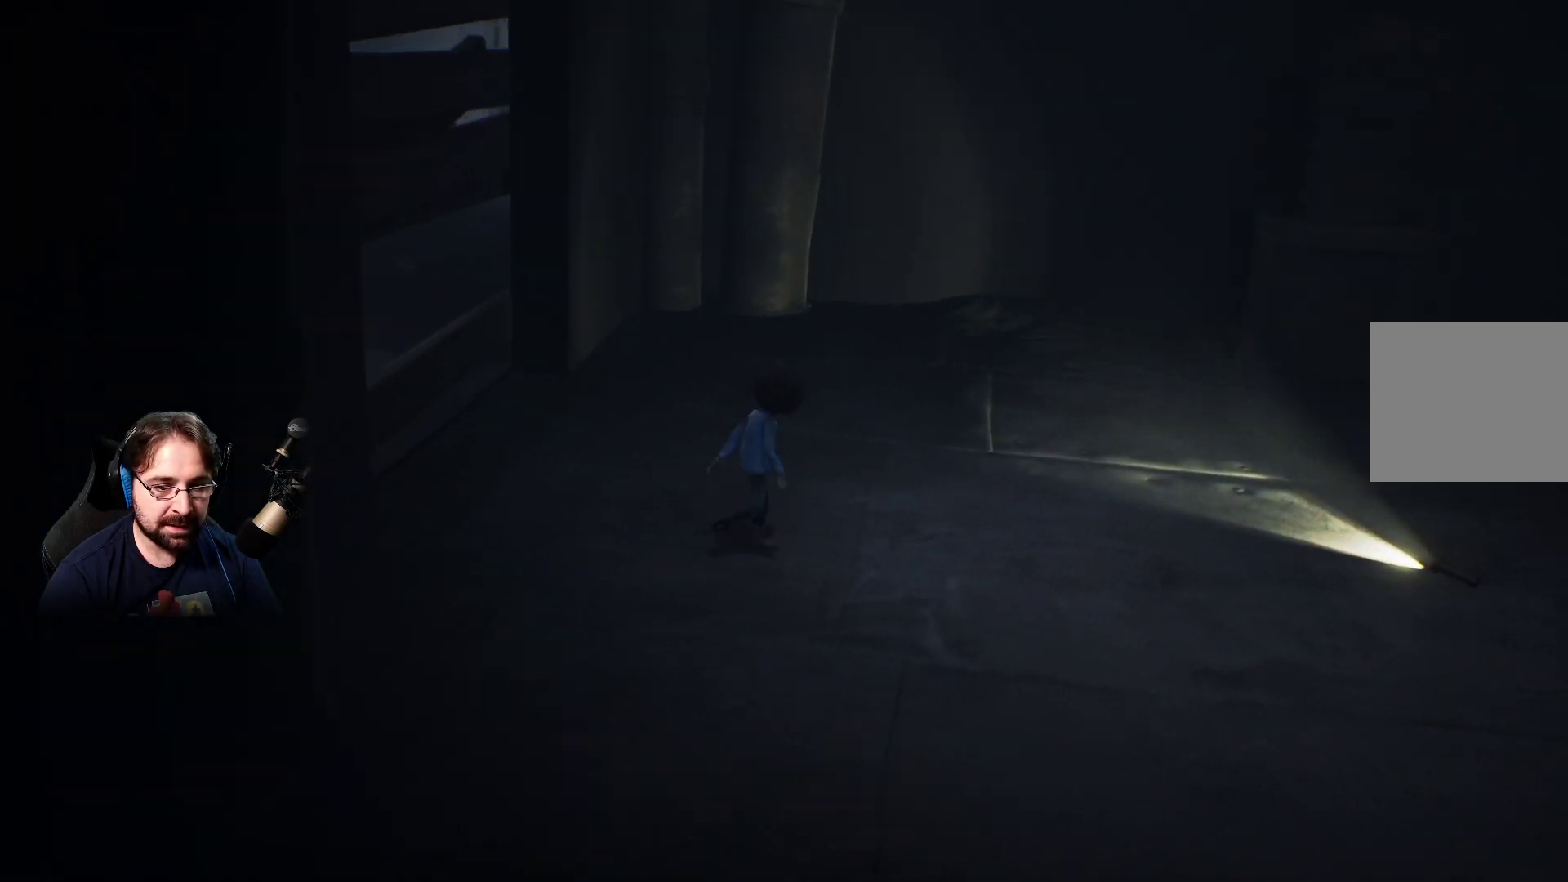
{"buttons": [], "left_stick": "right", "right_stick": "center", "events": []}
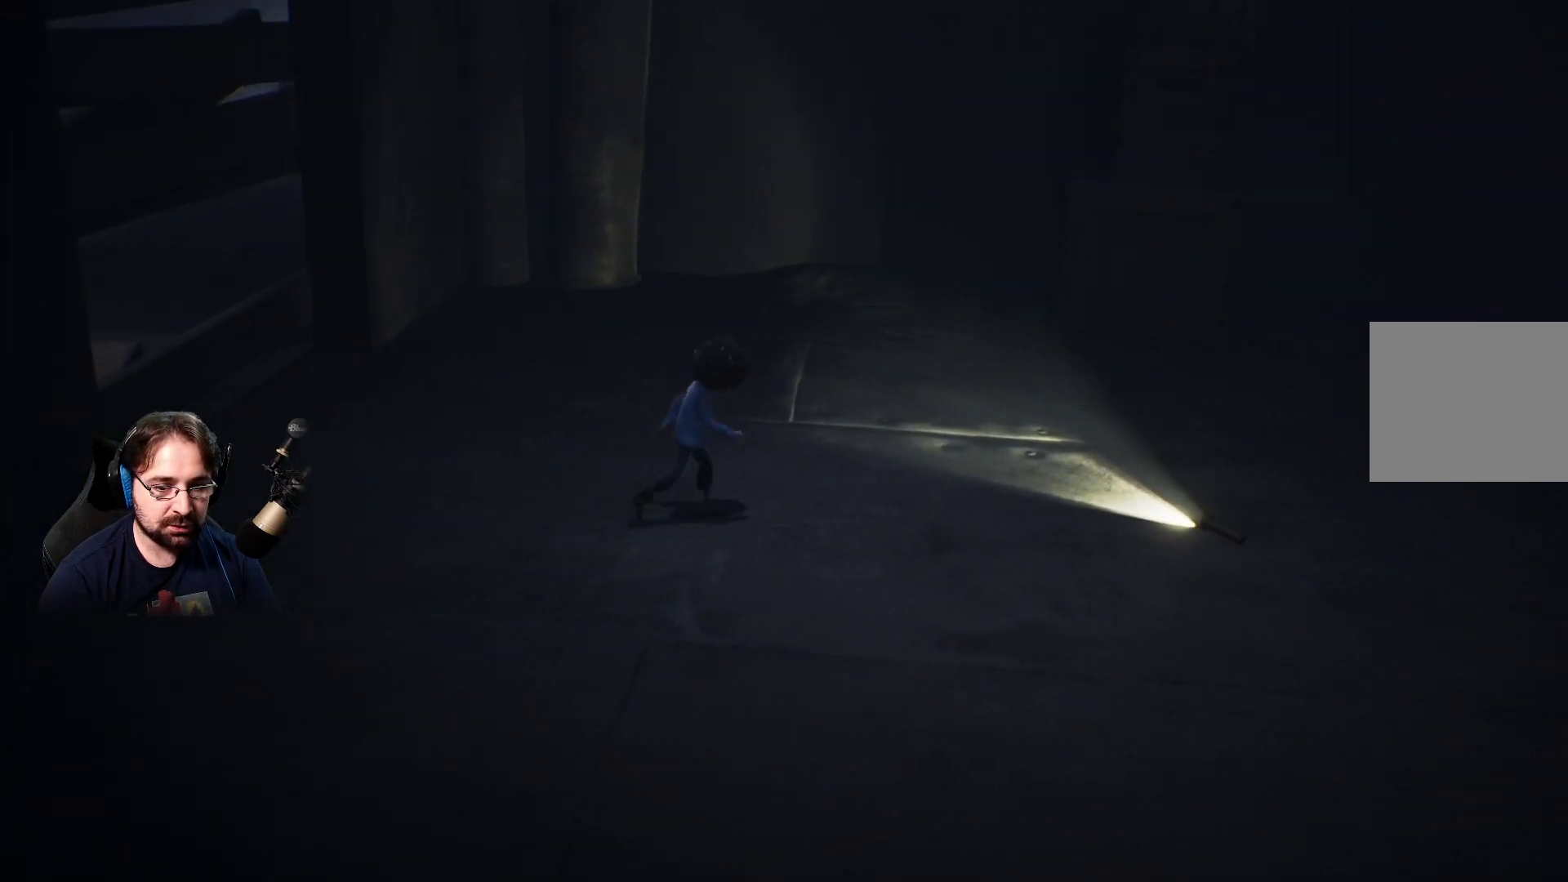
{"buttons": [], "left_stick": "right", "right_stick": "center", "events": []}
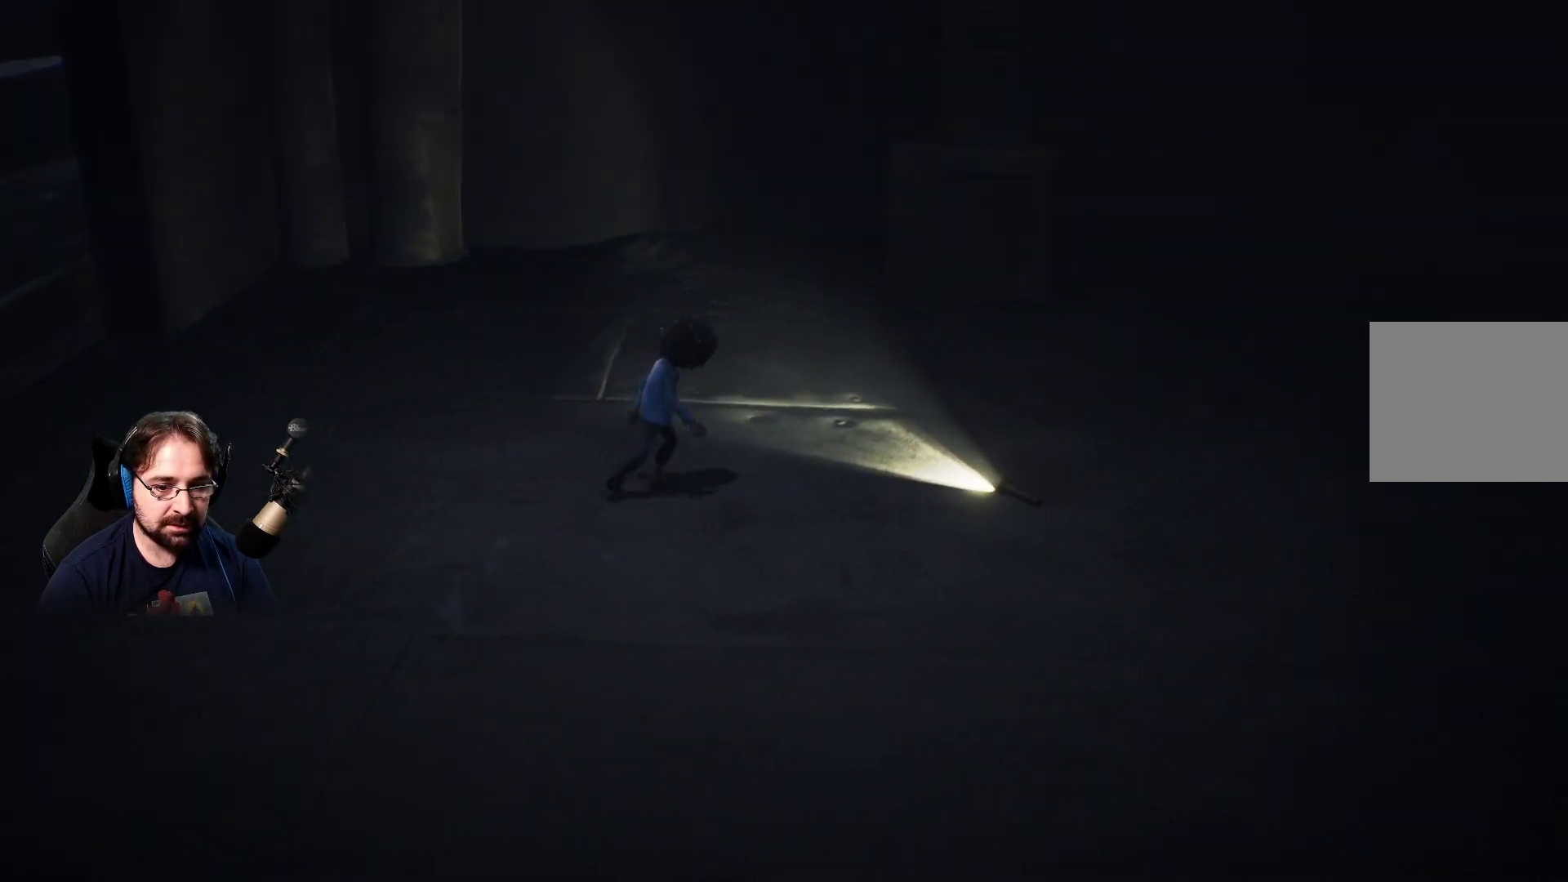
{"buttons": [], "left_stick": "right", "right_stick": "center", "events": []}
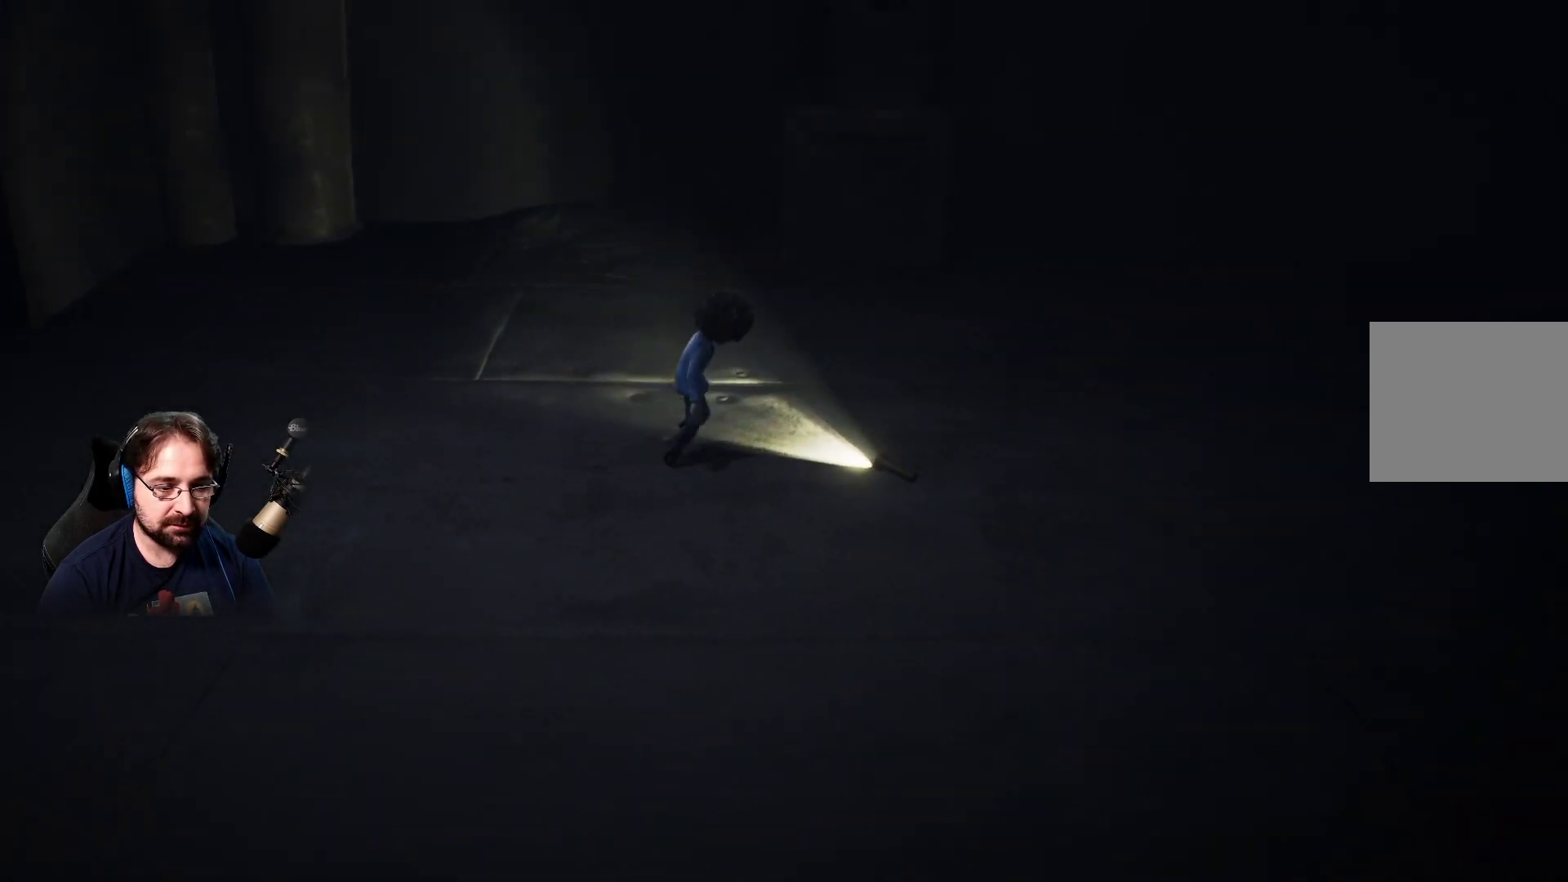
{"buttons": ["R2"], "left_stick": "right", "right_stick": "center", "events": [[467, "R2", "down"]]}
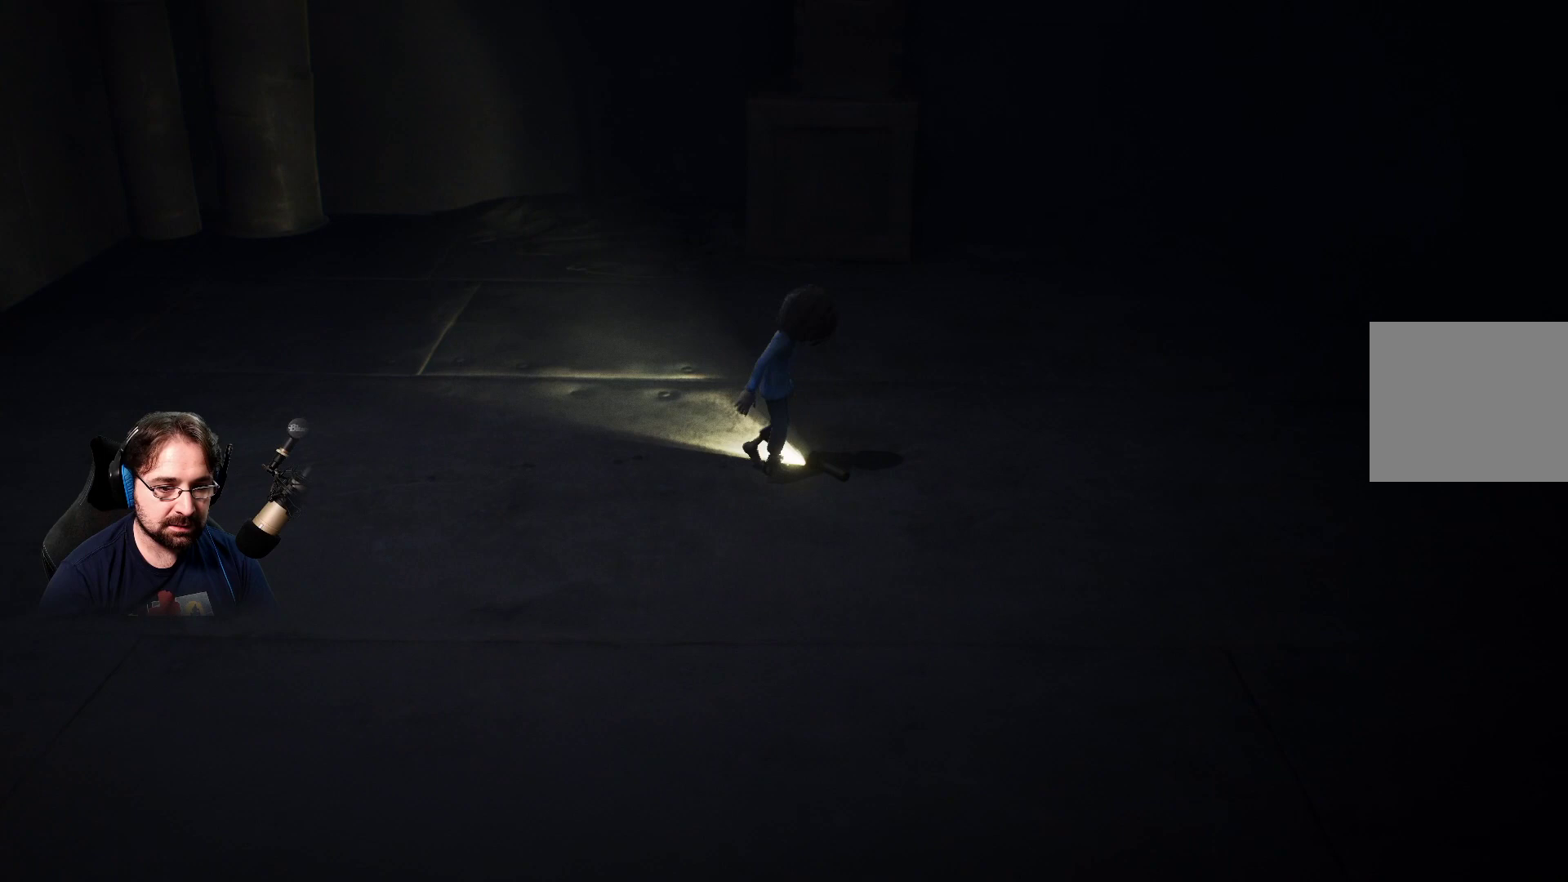
{"buttons": ["R2"], "left_stick": "center", "right_stick": "center", "events": [[67, "left_stick", "center"]]}
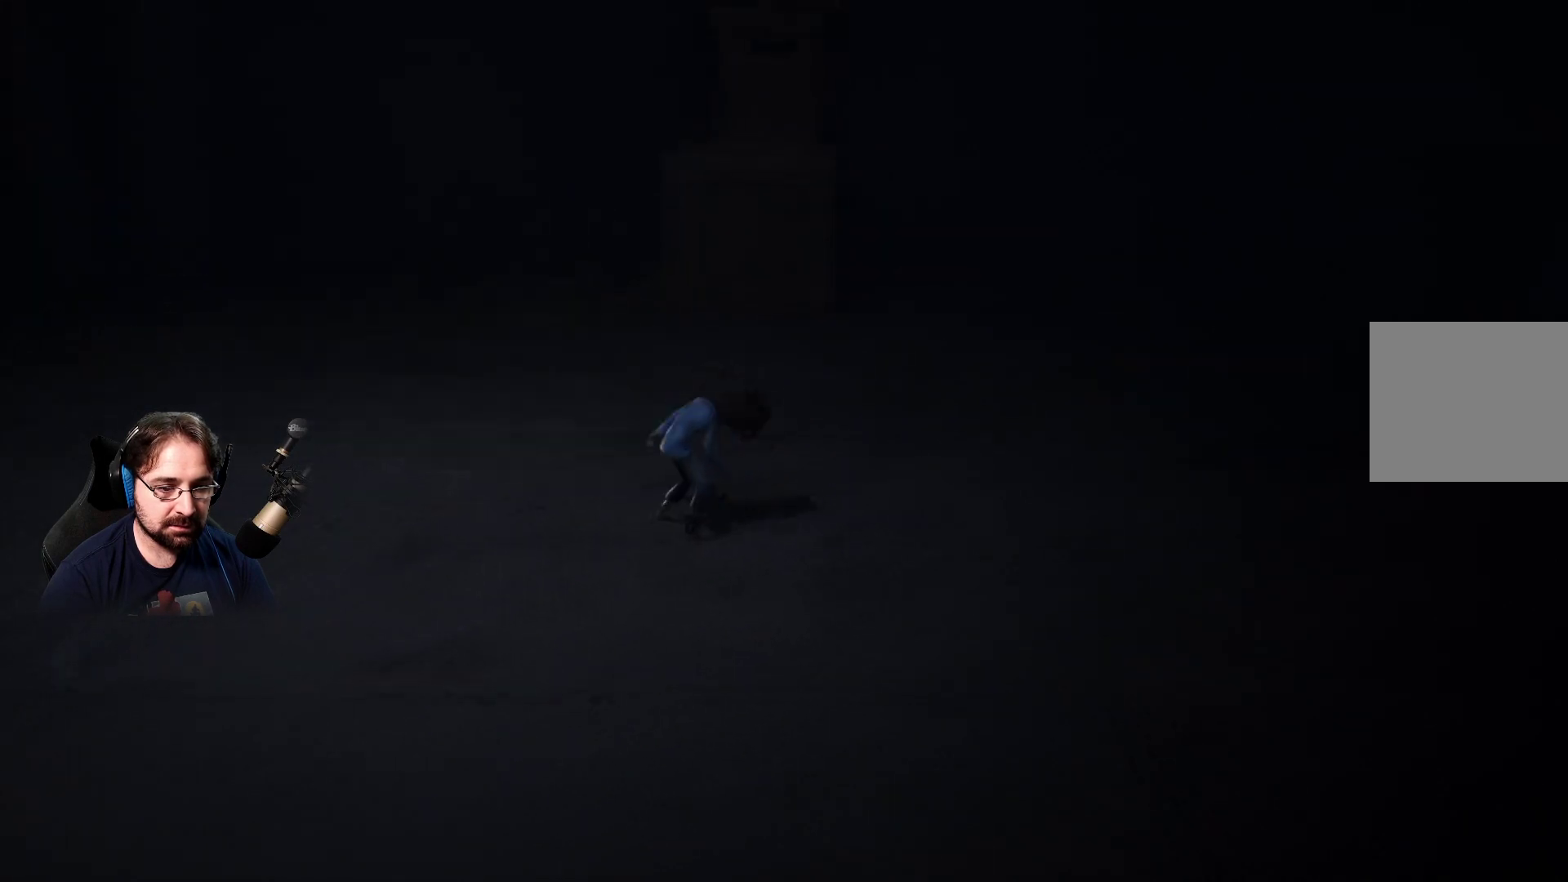
{"buttons": ["R2"], "left_stick": "right", "right_stick": "center", "events": [[67, "left_stick", "right"]]}
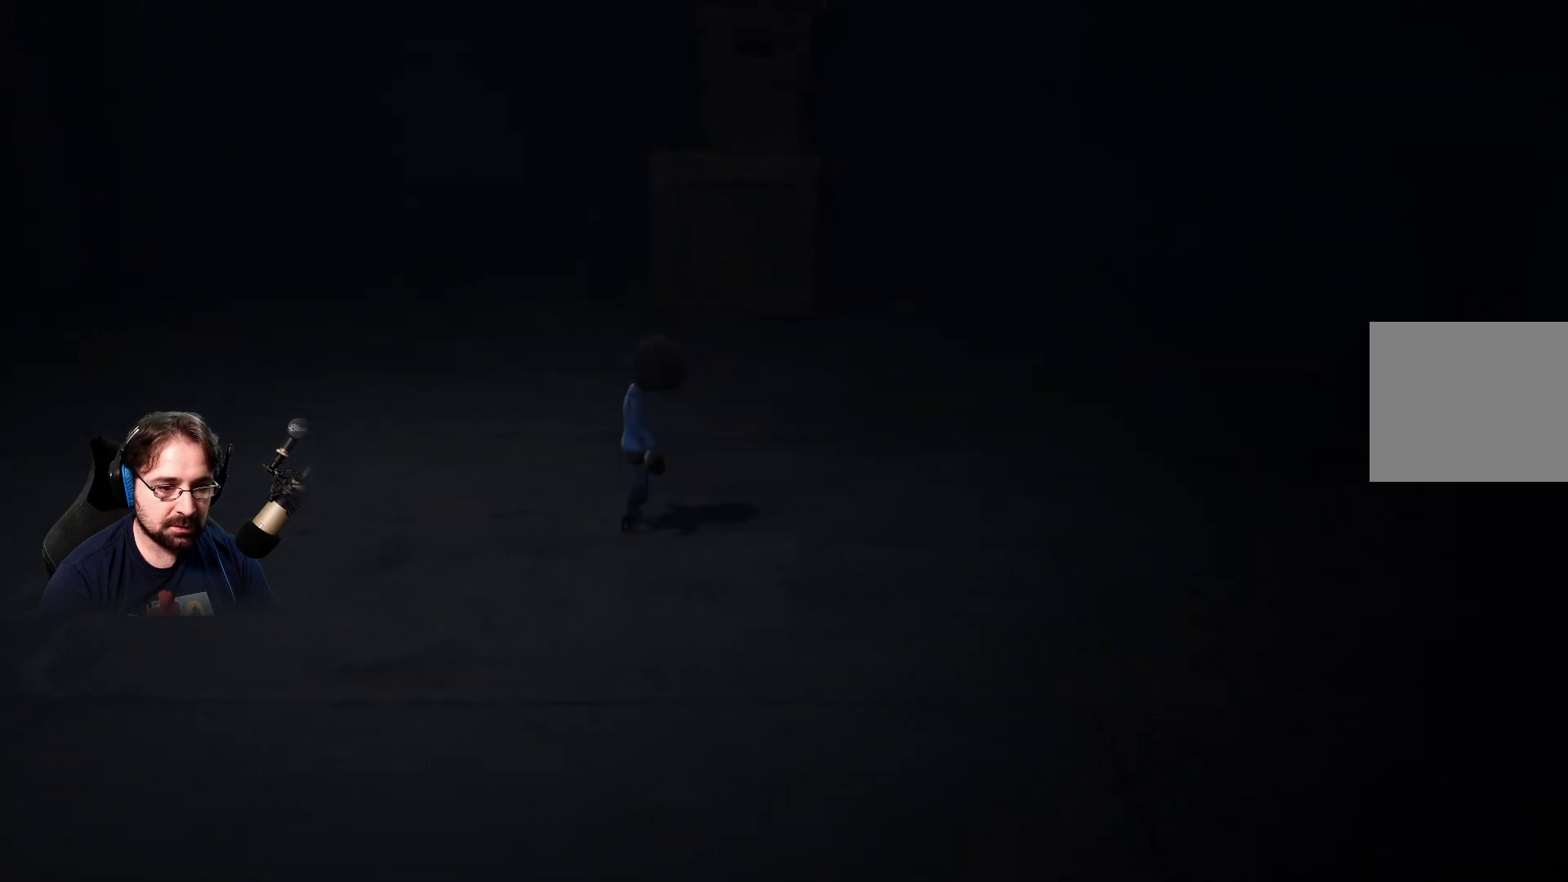
{"buttons": [], "left_stick": "right", "right_stick": "center", "events": [[200, "R2", "up"]]}
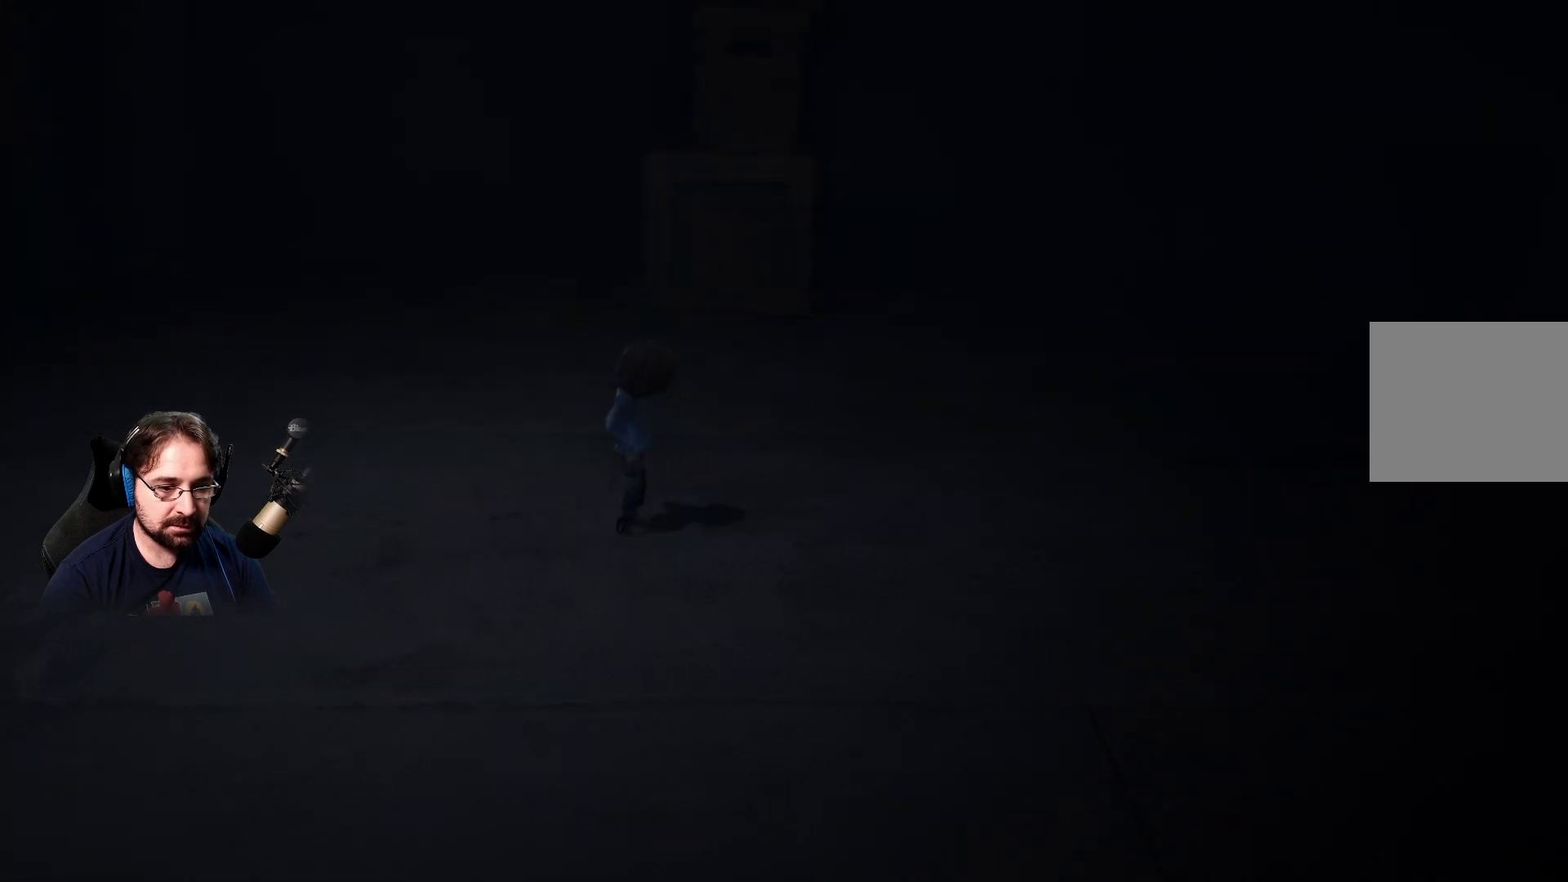
{"buttons": [], "left_stick": "right", "right_stick": "center", "events": []}
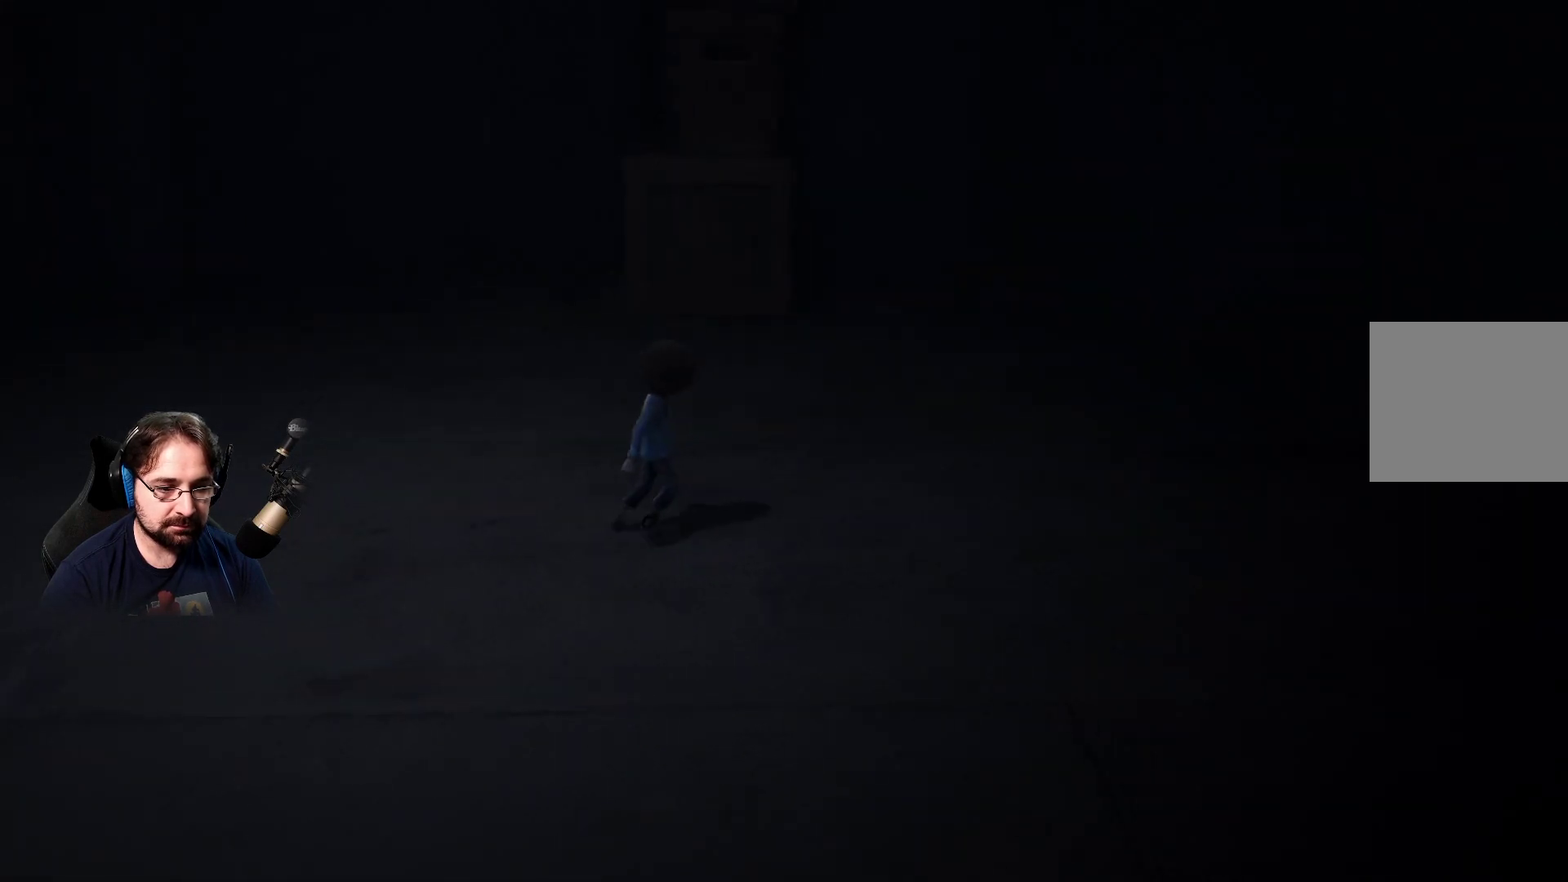
{"buttons": [], "left_stick": "right", "right_stick": "center", "events": []}
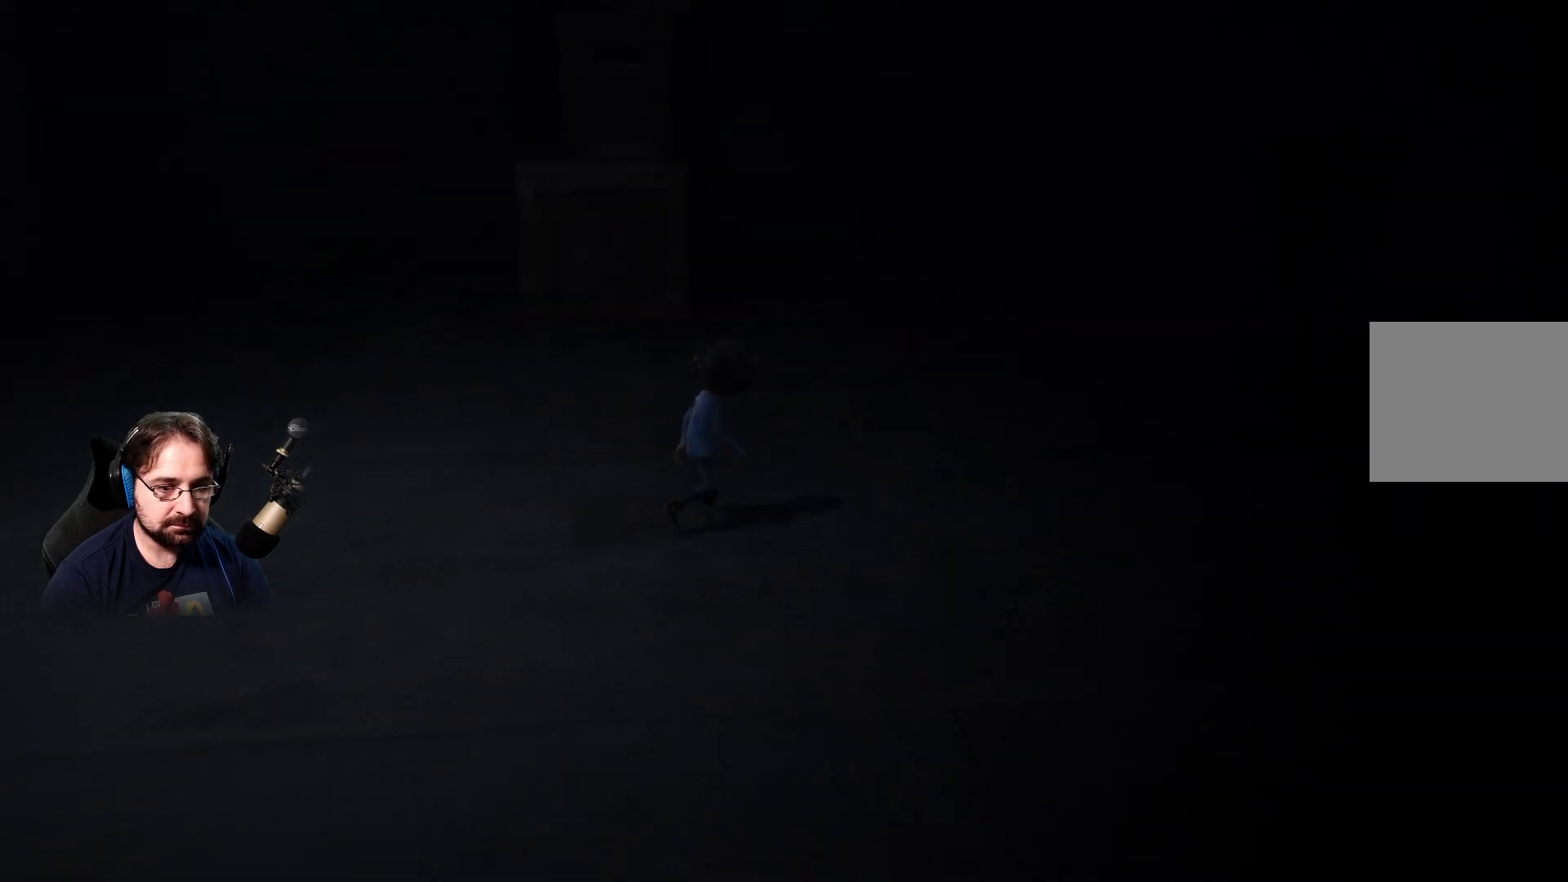
{"buttons": [], "left_stick": "right", "right_stick": "center", "events": [[200, "CIRCLE", "down"], [300, "CIRCLE", "up"]]}
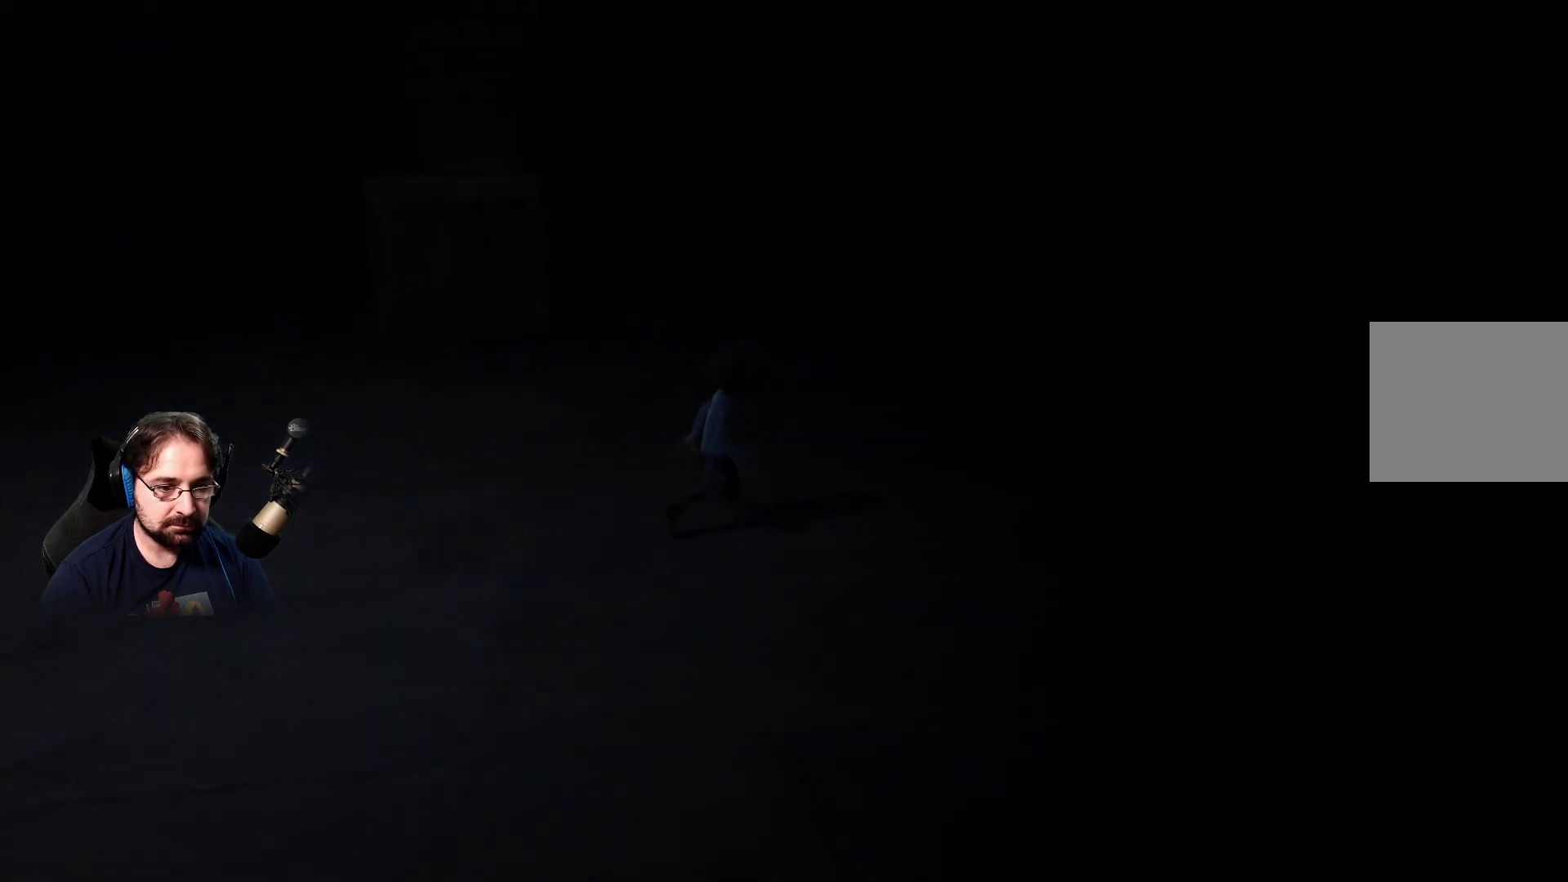
{"buttons": [], "left_stick": "right", "right_stick": "center", "events": []}
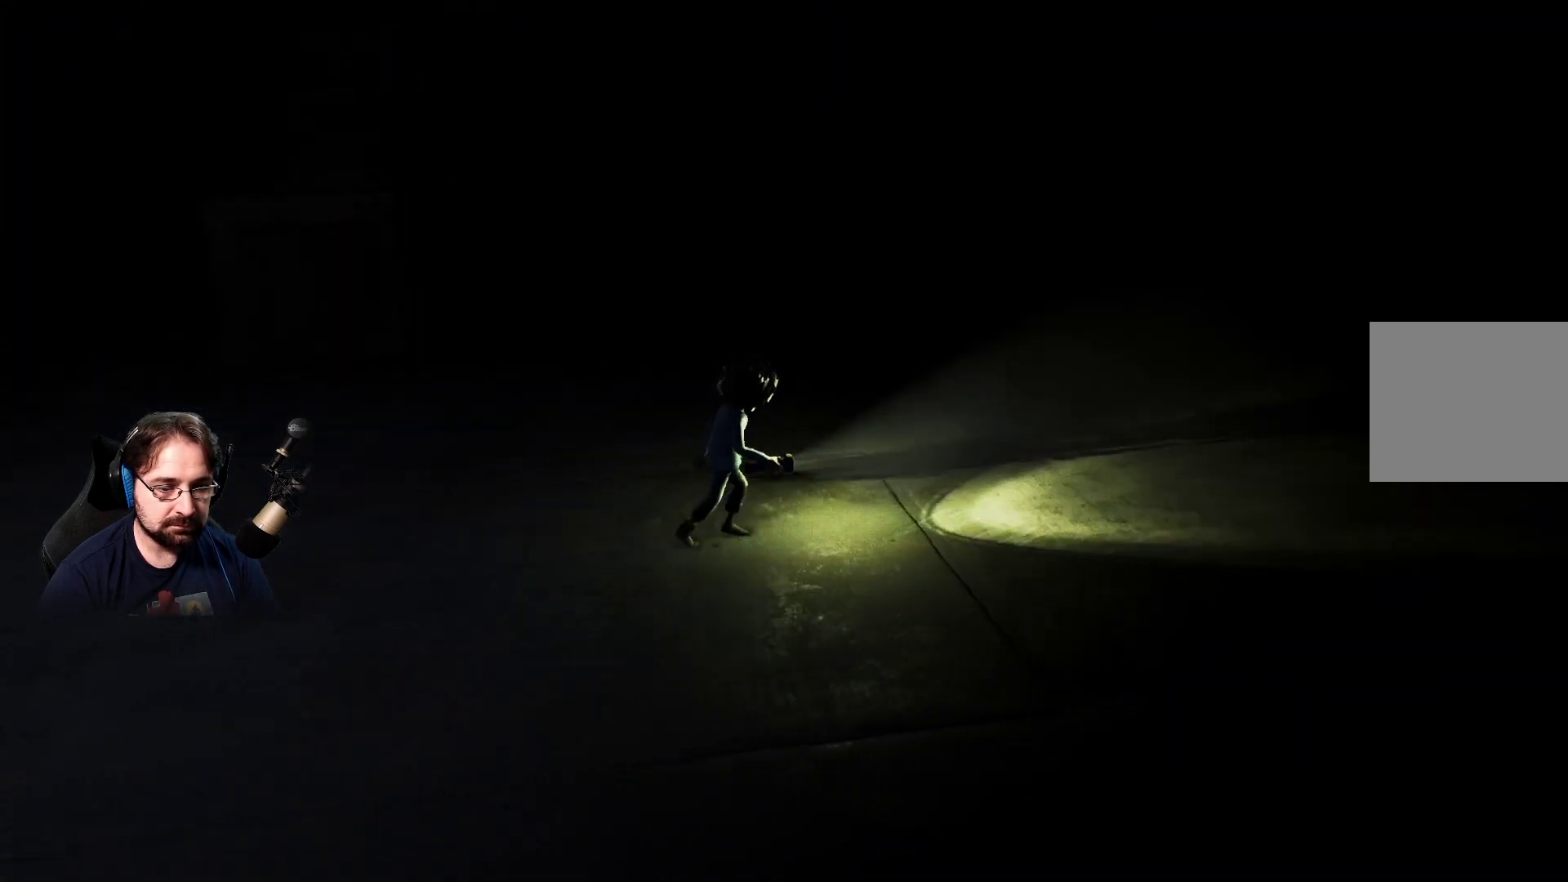
{"buttons": [], "left_stick": "up-right", "right_stick": "center", "events": [[233, "left_stick", "up-right"]]}
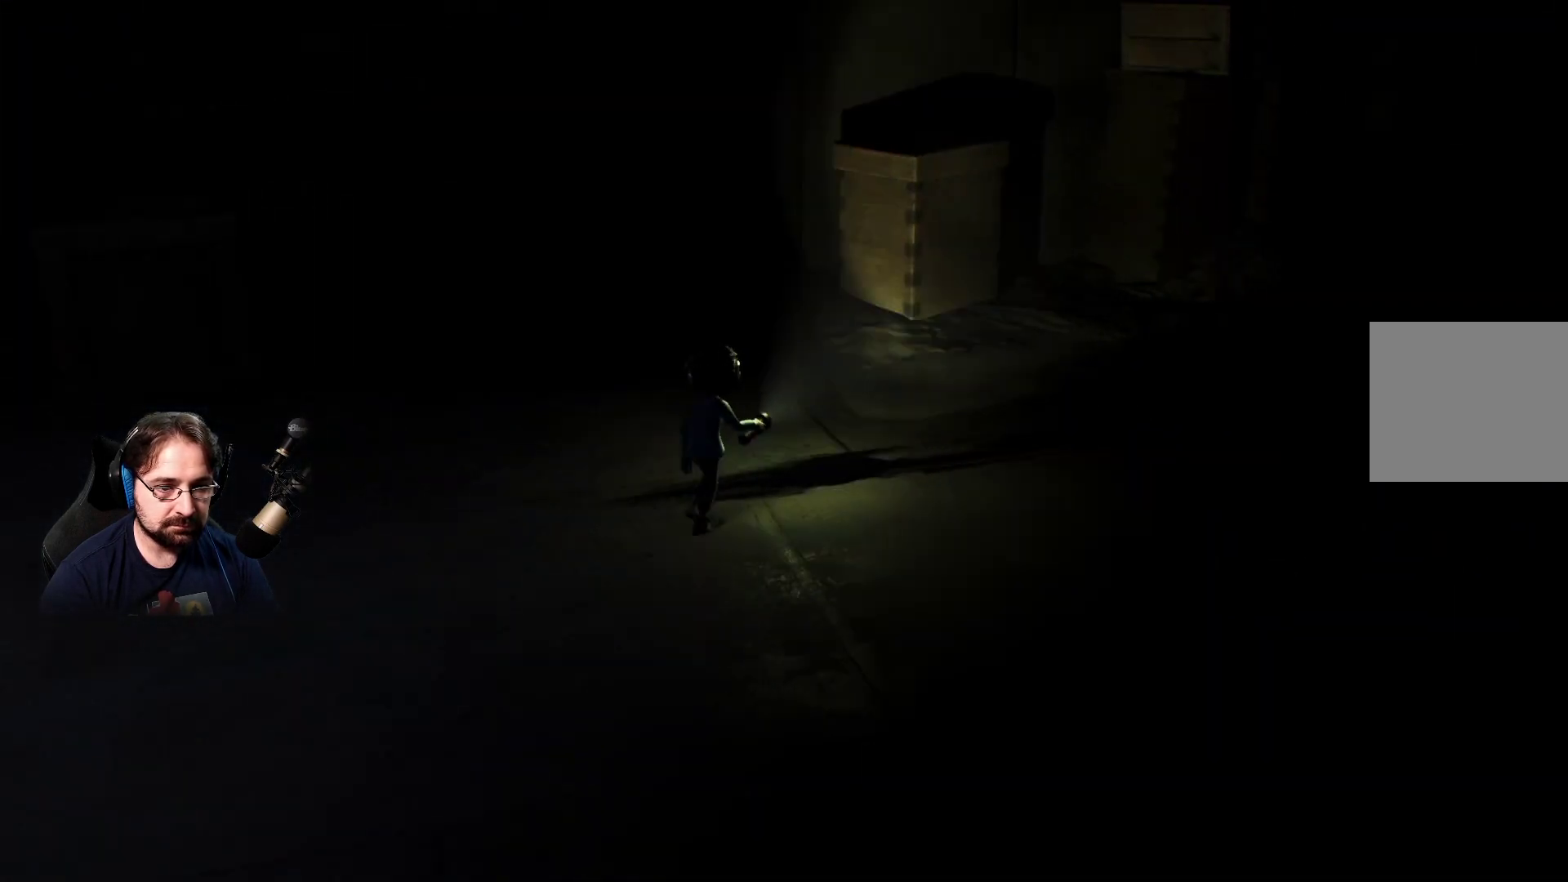
{"buttons": [], "left_stick": "up-right", "right_stick": "center", "events": []}
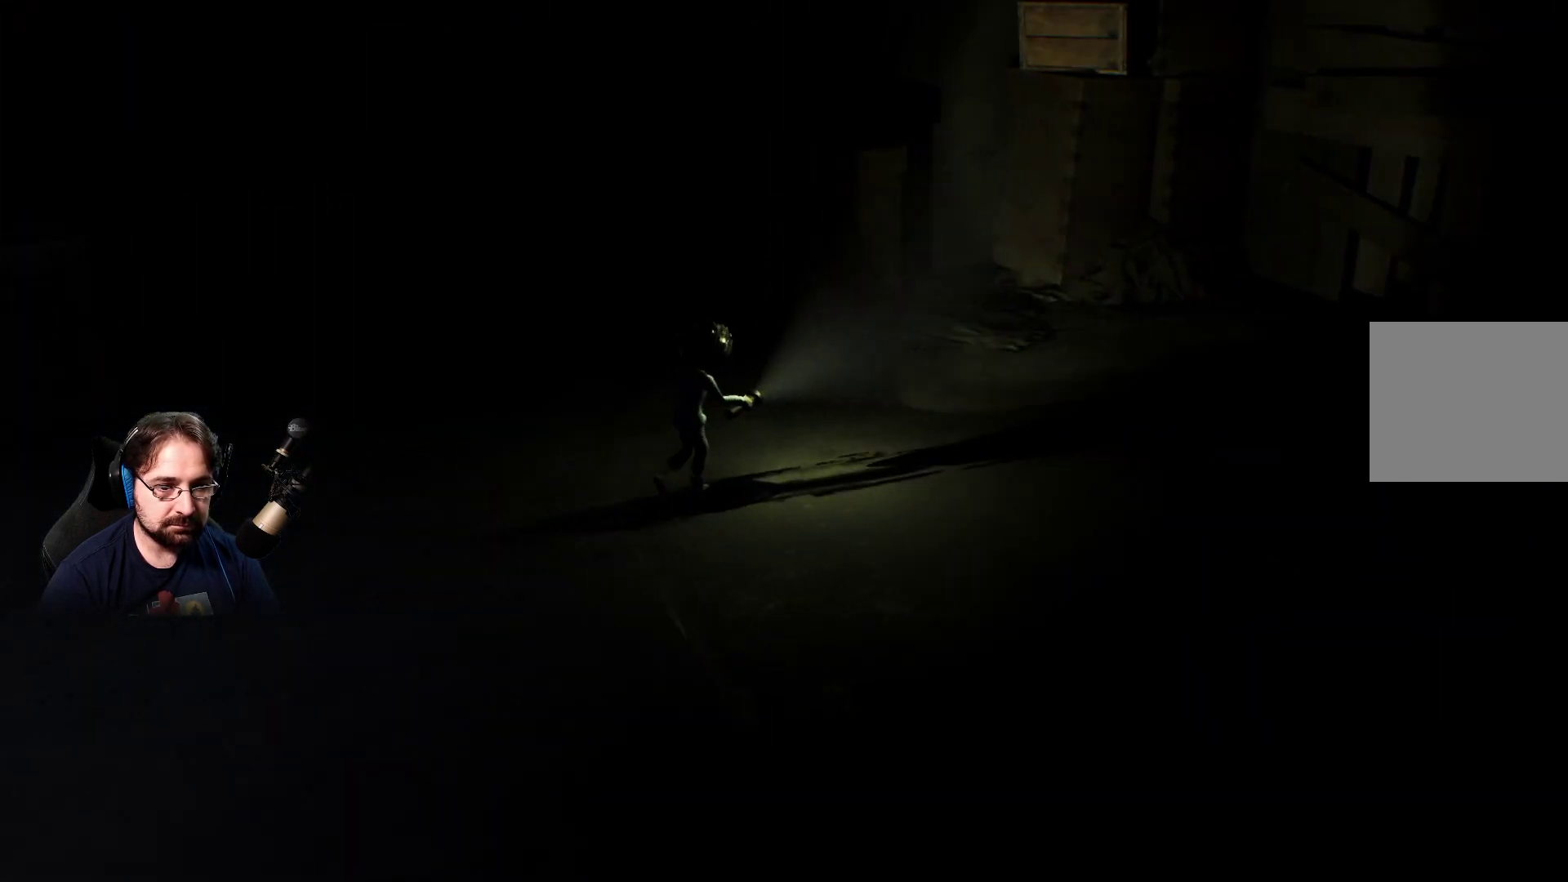
{"buttons": [], "left_stick": "right", "right_stick": "right", "events": [[133, "left_stick", "right"], [400, "right_stick", "right"]]}
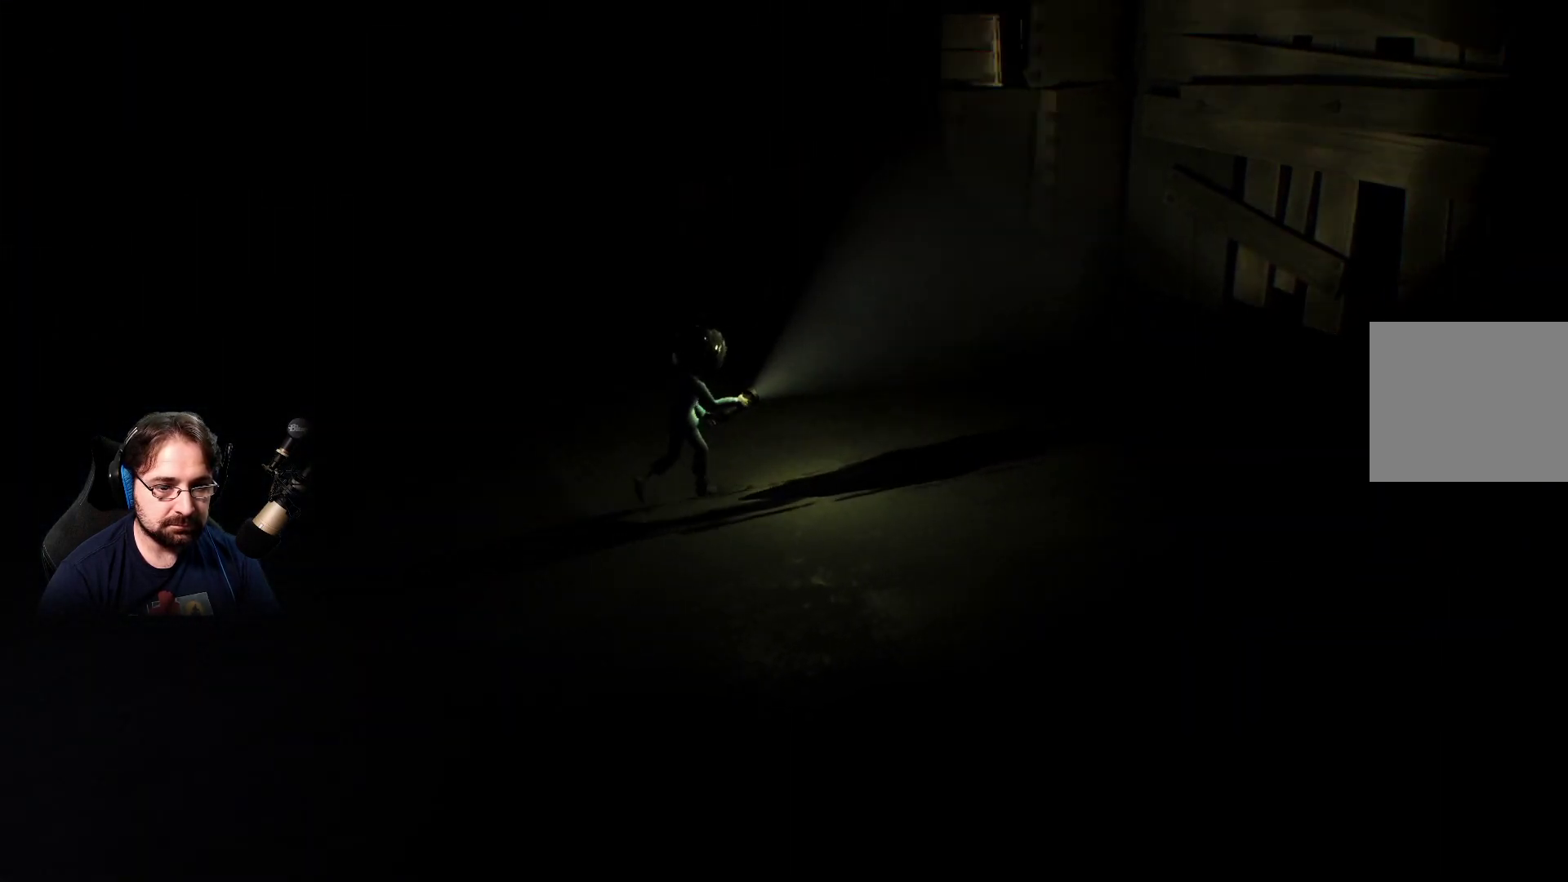
{"buttons": [], "left_stick": "right", "right_stick": "center", "events": [[400, "right_stick", "center"]]}
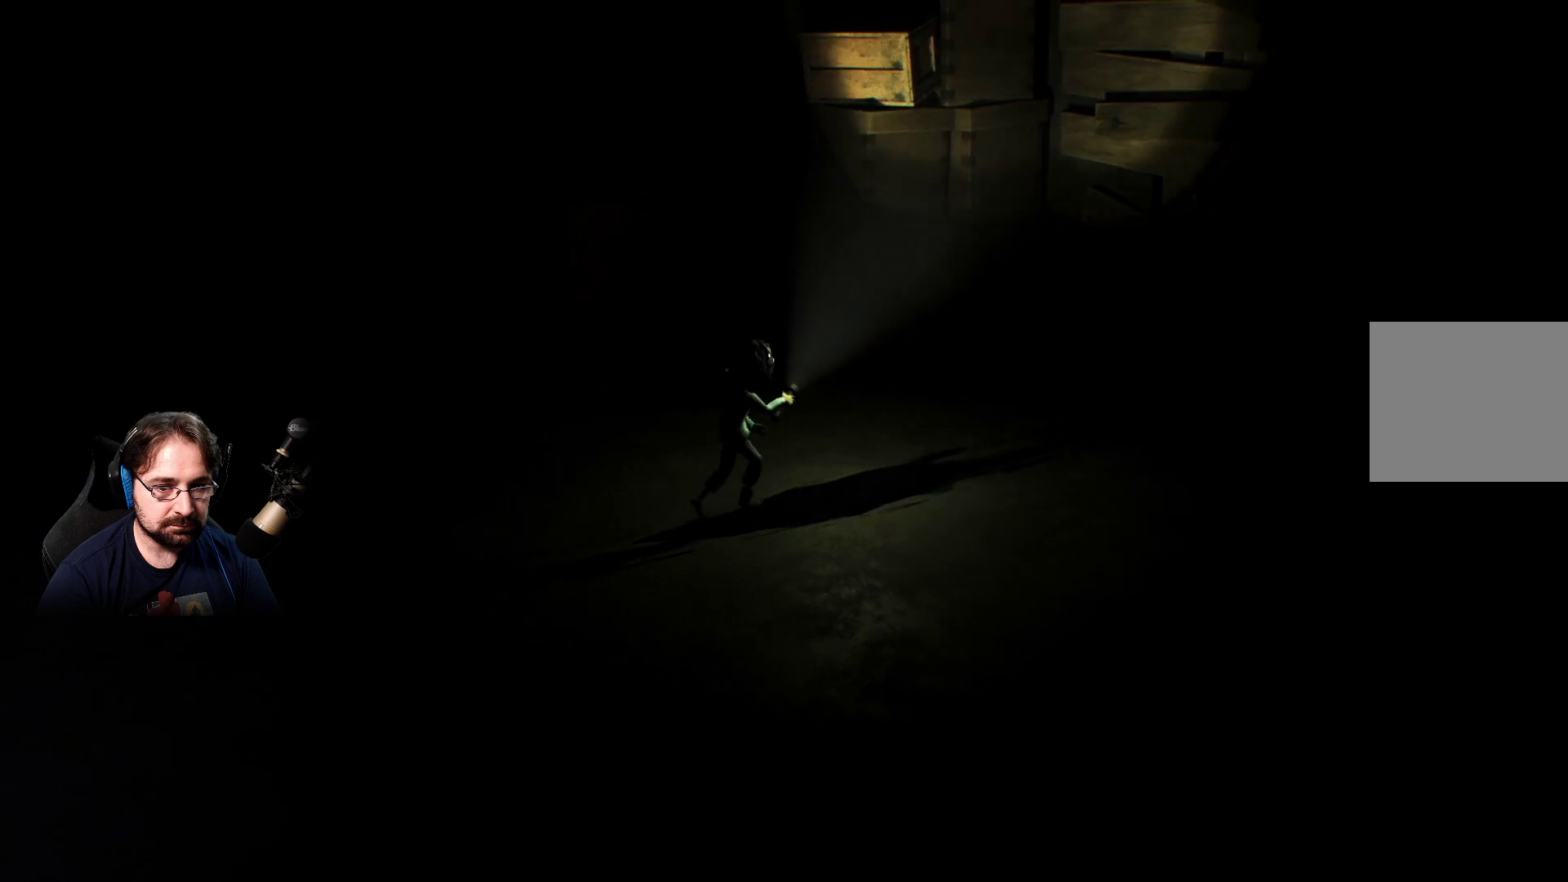
{"buttons": [], "left_stick": "right", "right_stick": "center", "events": []}
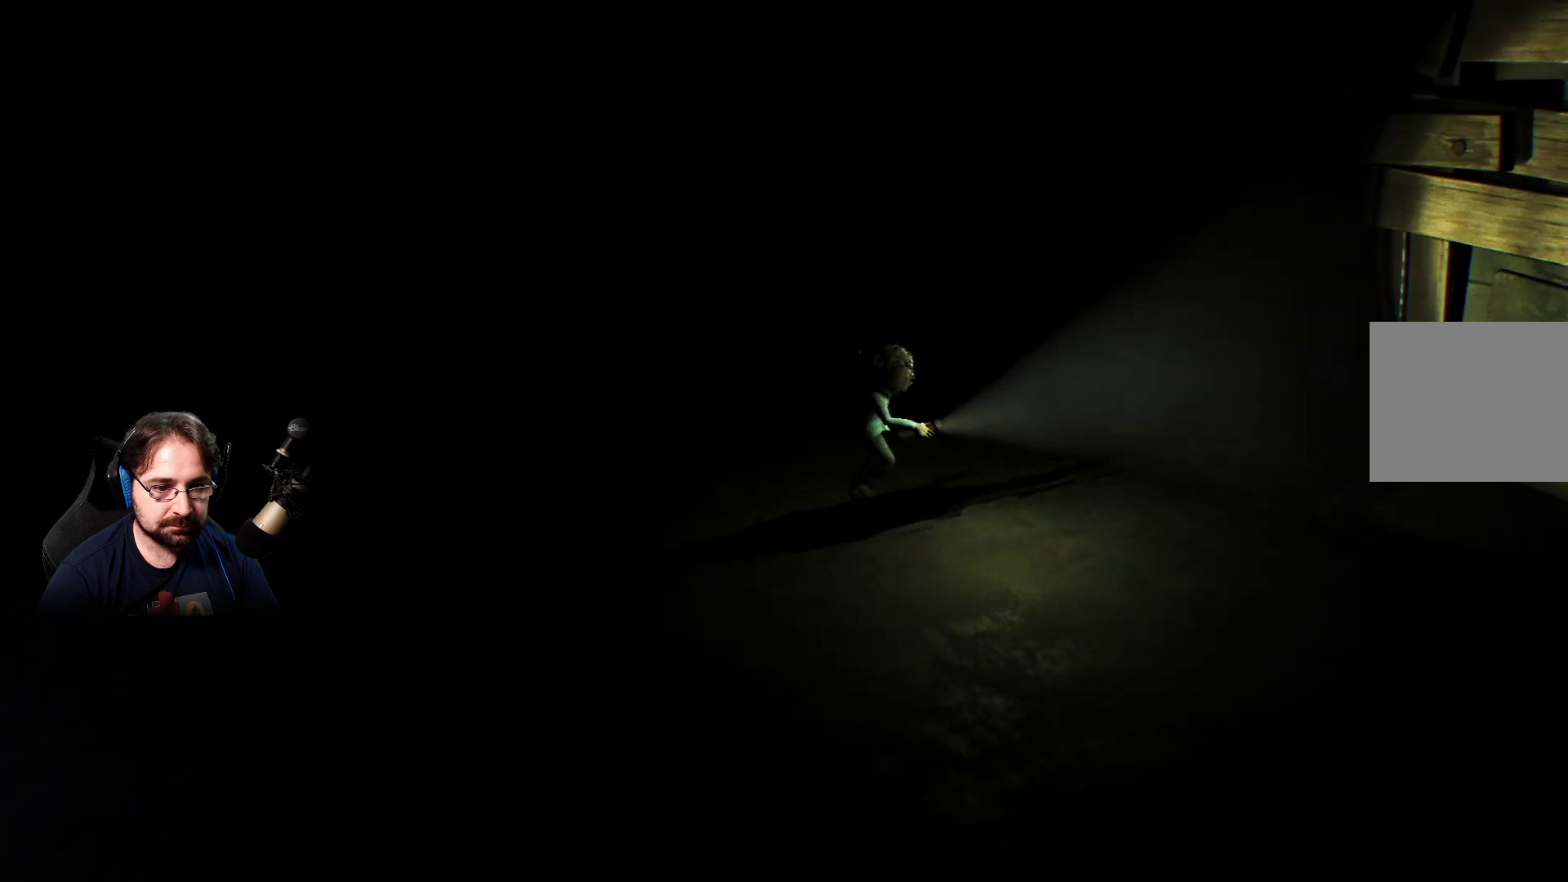
{"buttons": [], "left_stick": "right", "right_stick": "center", "events": []}
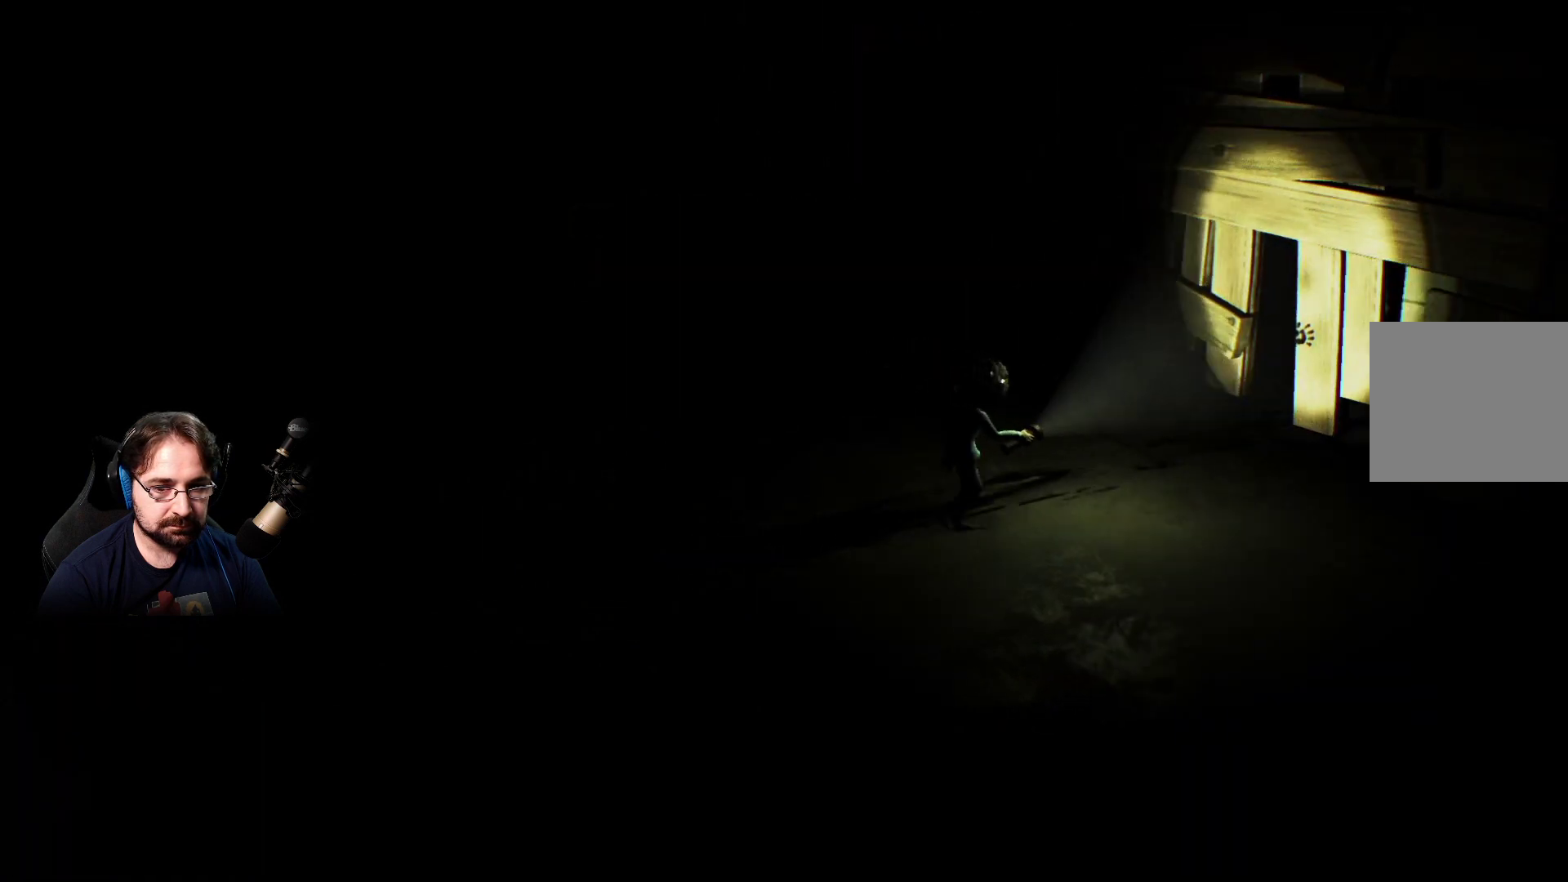
{"buttons": [], "left_stick": "right", "right_stick": "center", "events": []}
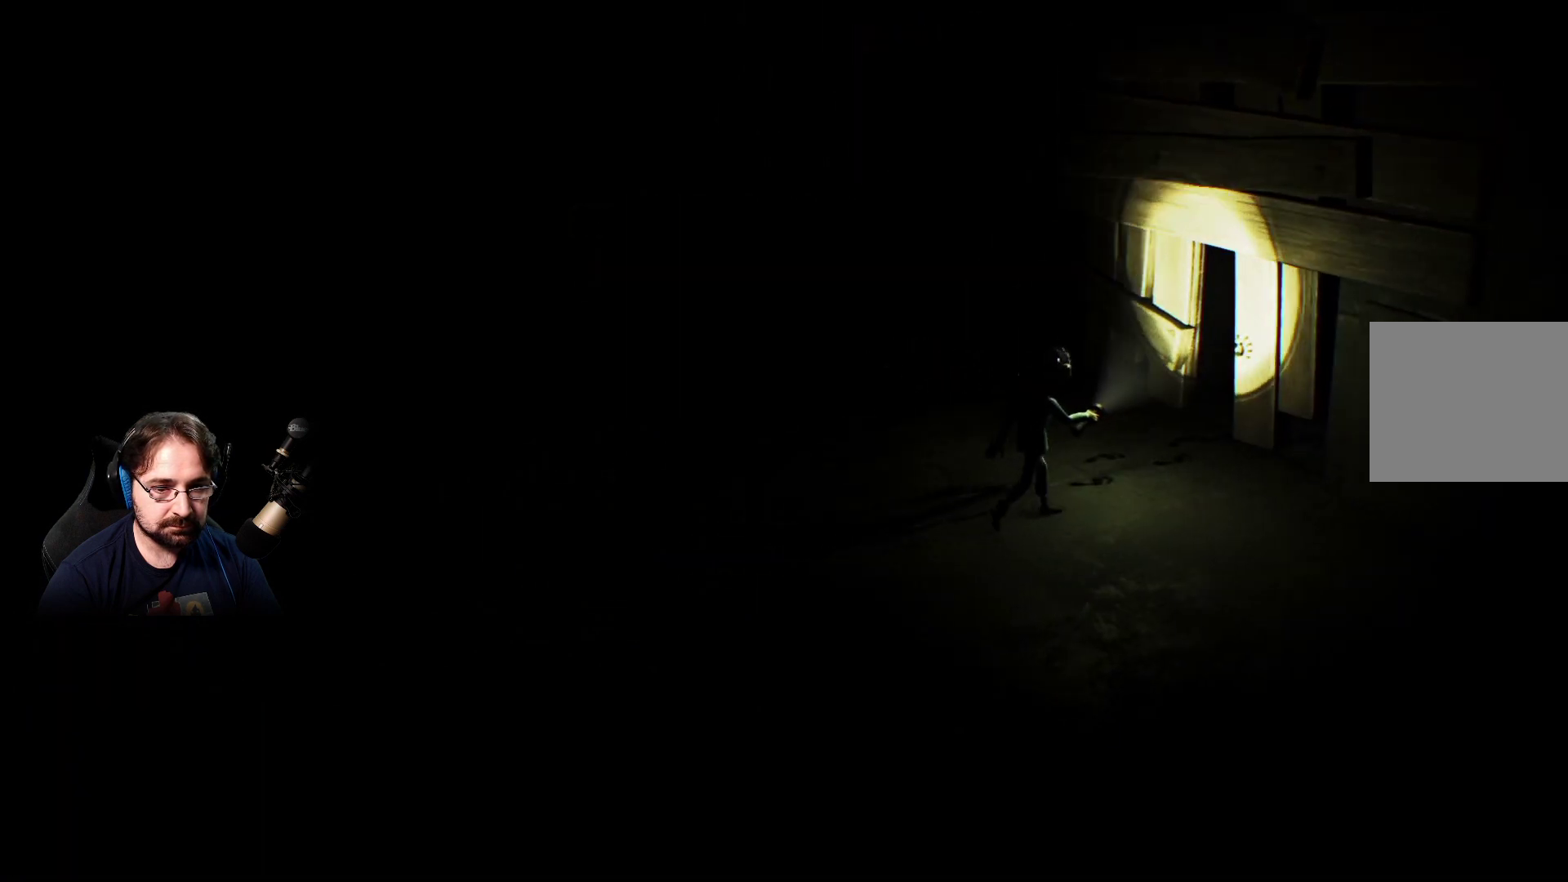
{"buttons": [], "left_stick": "up-right", "right_stick": "center", "events": [[167, "left_stick", "up-right"]]}
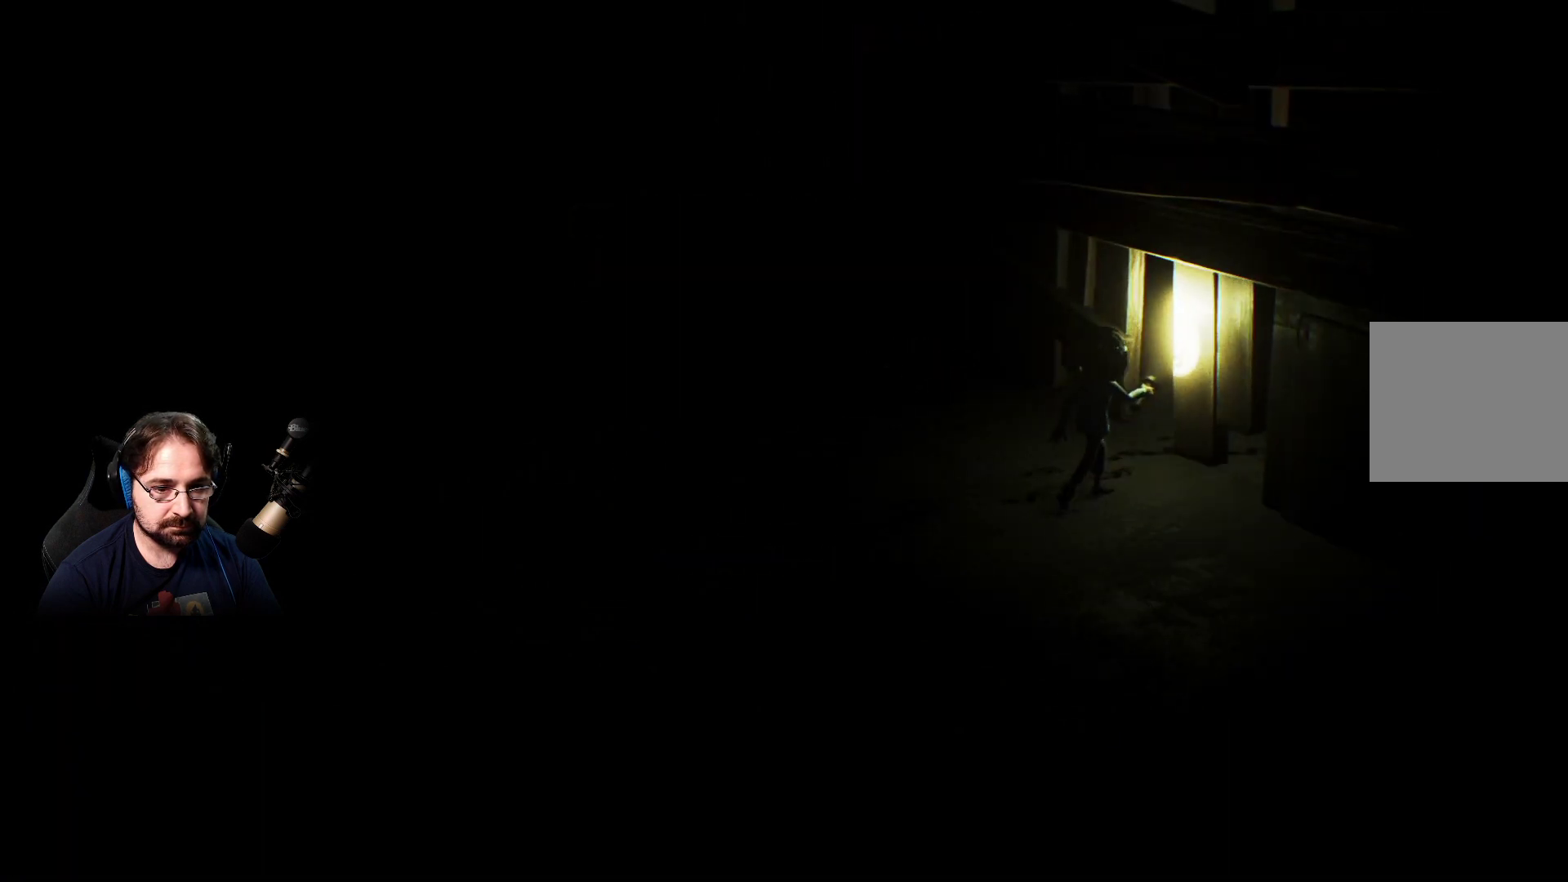
{"buttons": [], "left_stick": "up-right", "right_stick": "center", "events": []}
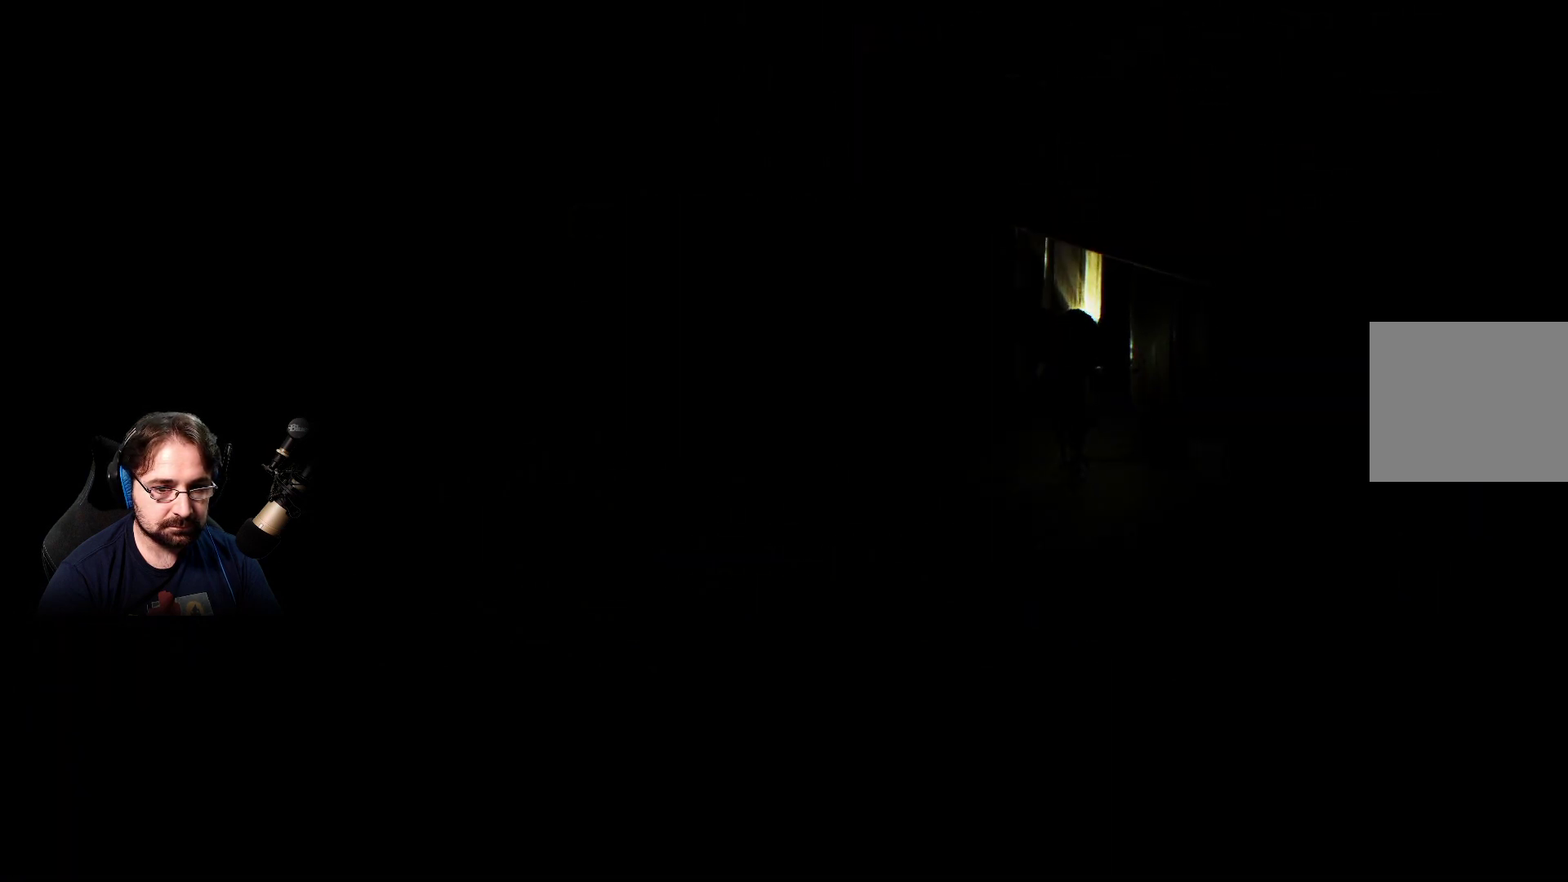
{"buttons": [], "left_stick": "up-right", "right_stick": "center", "events": []}
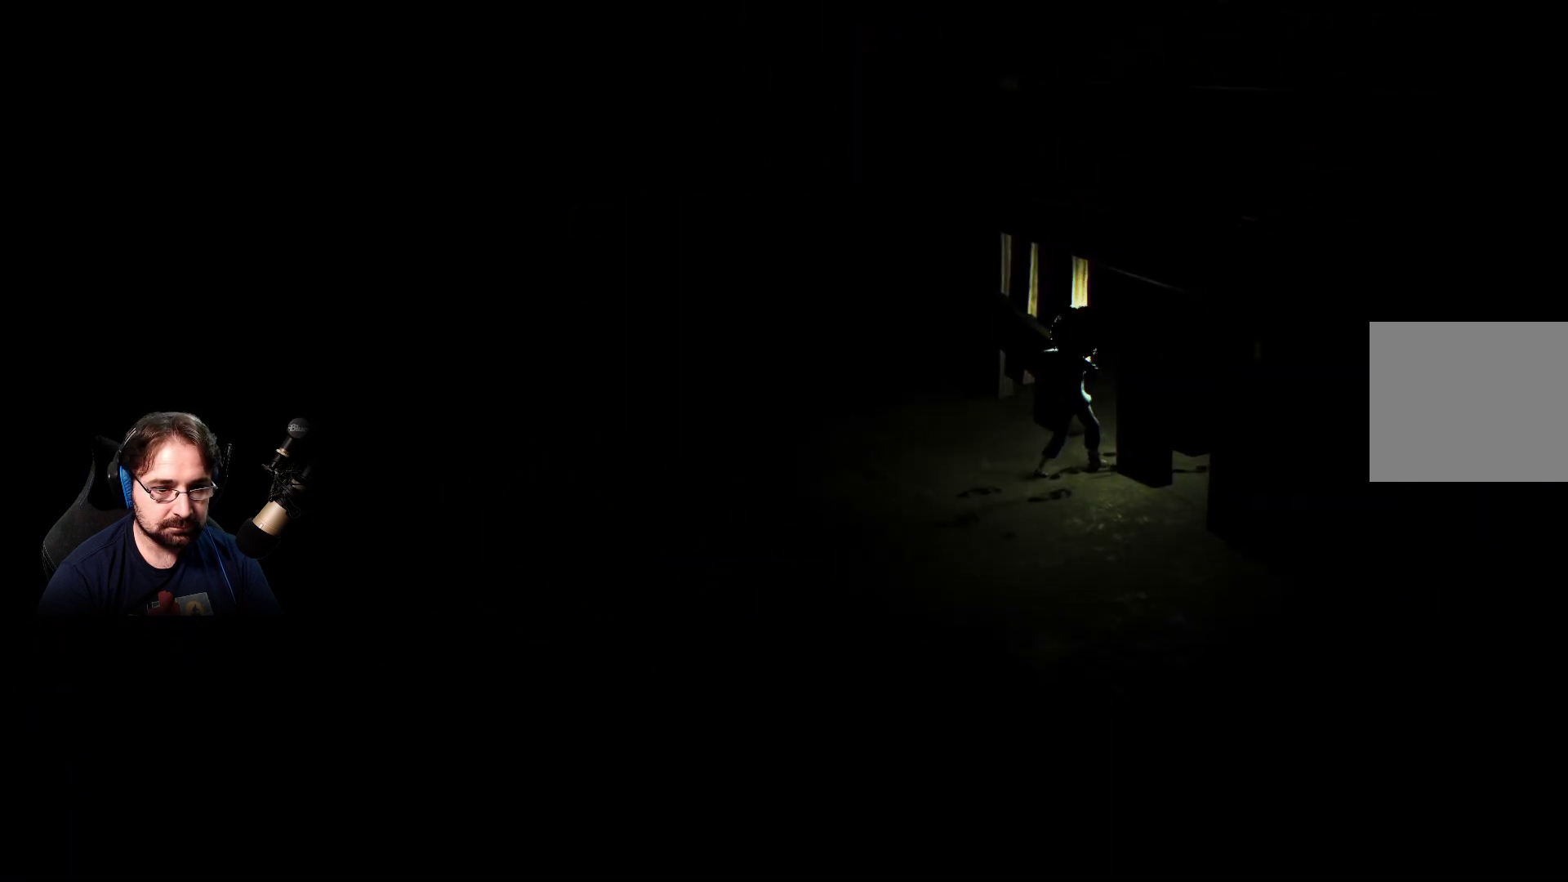
{"buttons": [], "left_stick": "up-right", "right_stick": "center", "events": []}
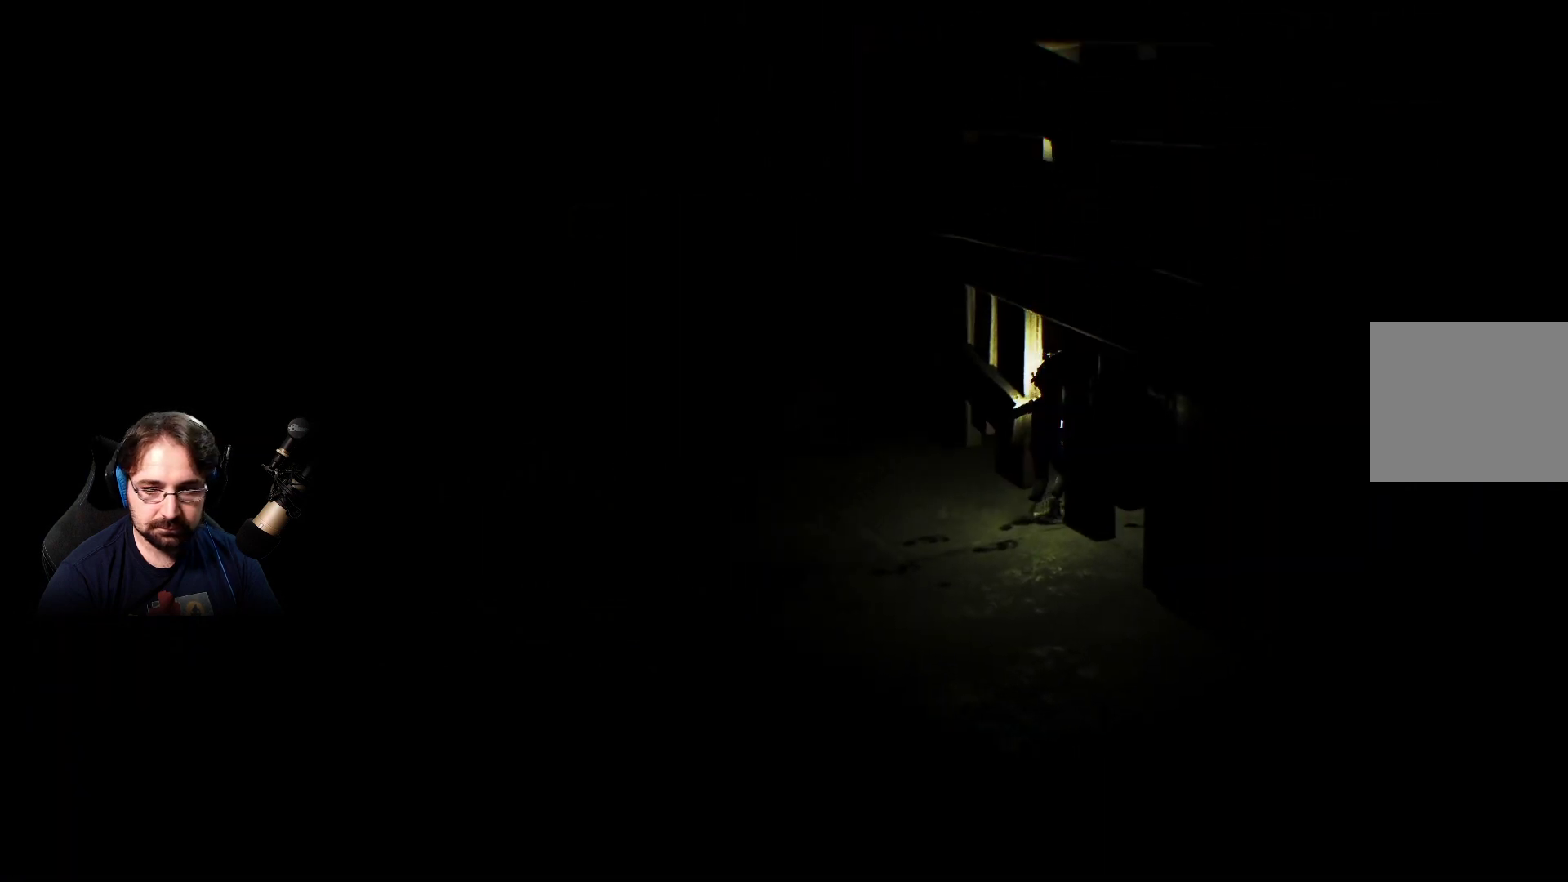
{"buttons": [], "left_stick": "up-right", "right_stick": "center", "events": []}
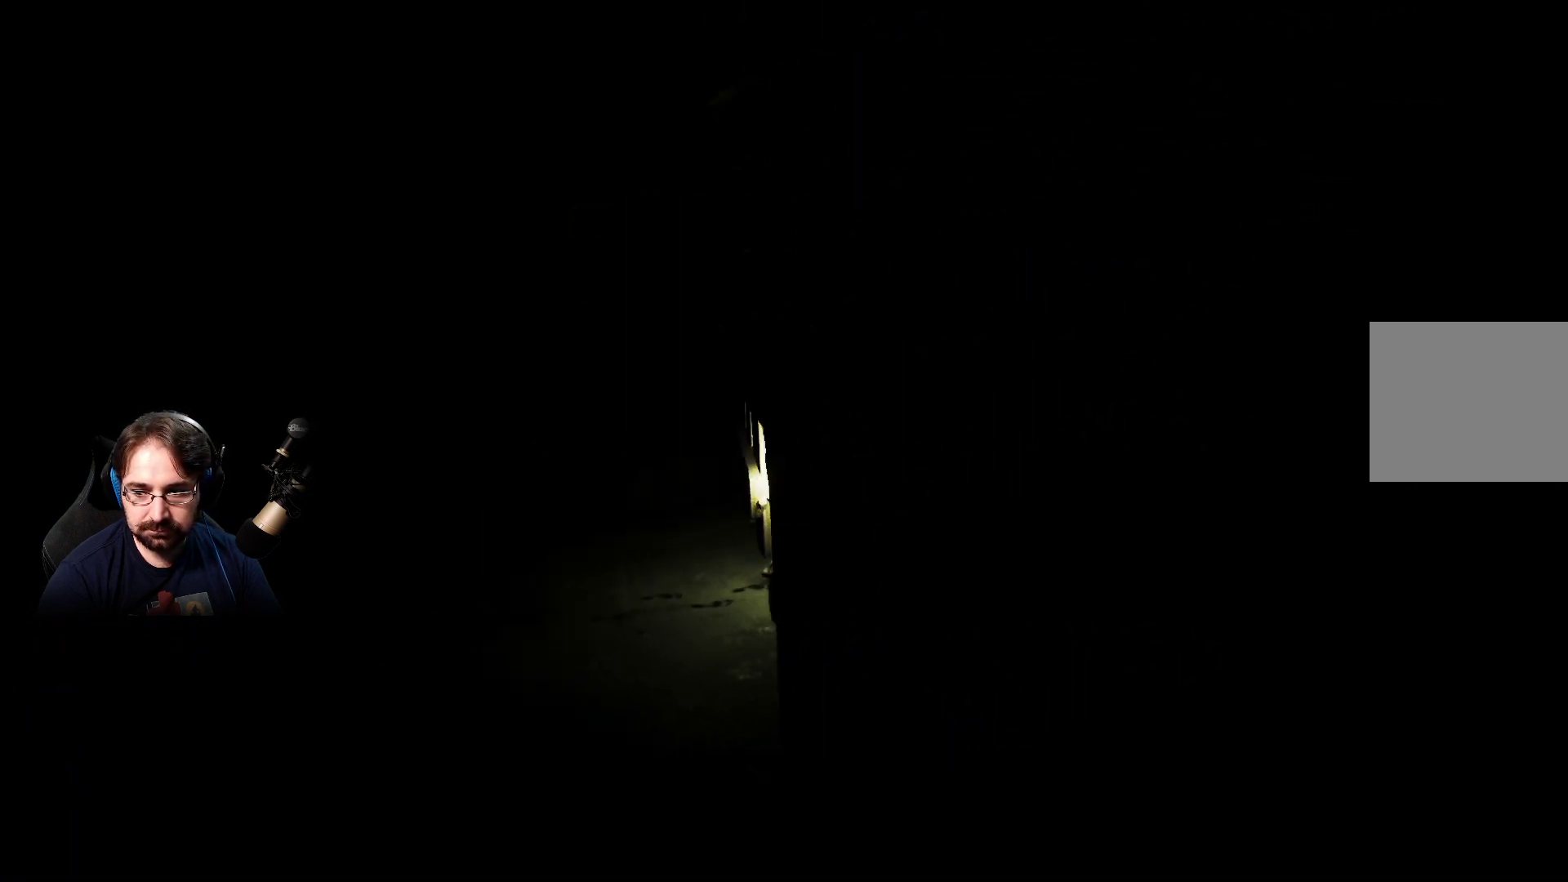
{"buttons": [], "left_stick": "up-right", "right_stick": "center", "events": []}
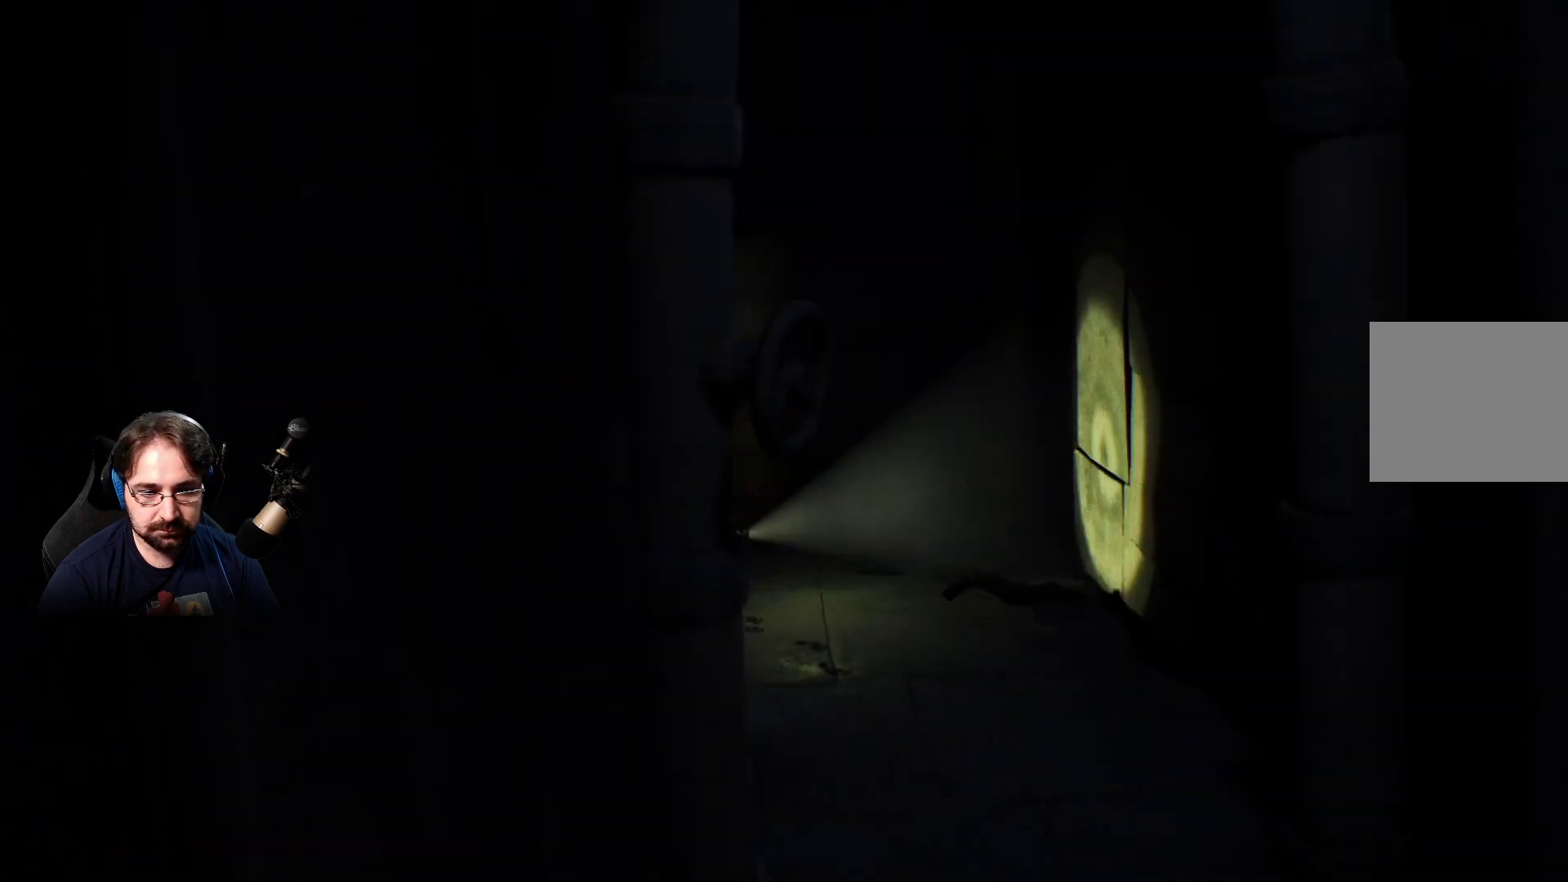
{"buttons": [], "left_stick": "right", "right_stick": "center", "events": [[33, "left_stick", "right"]]}
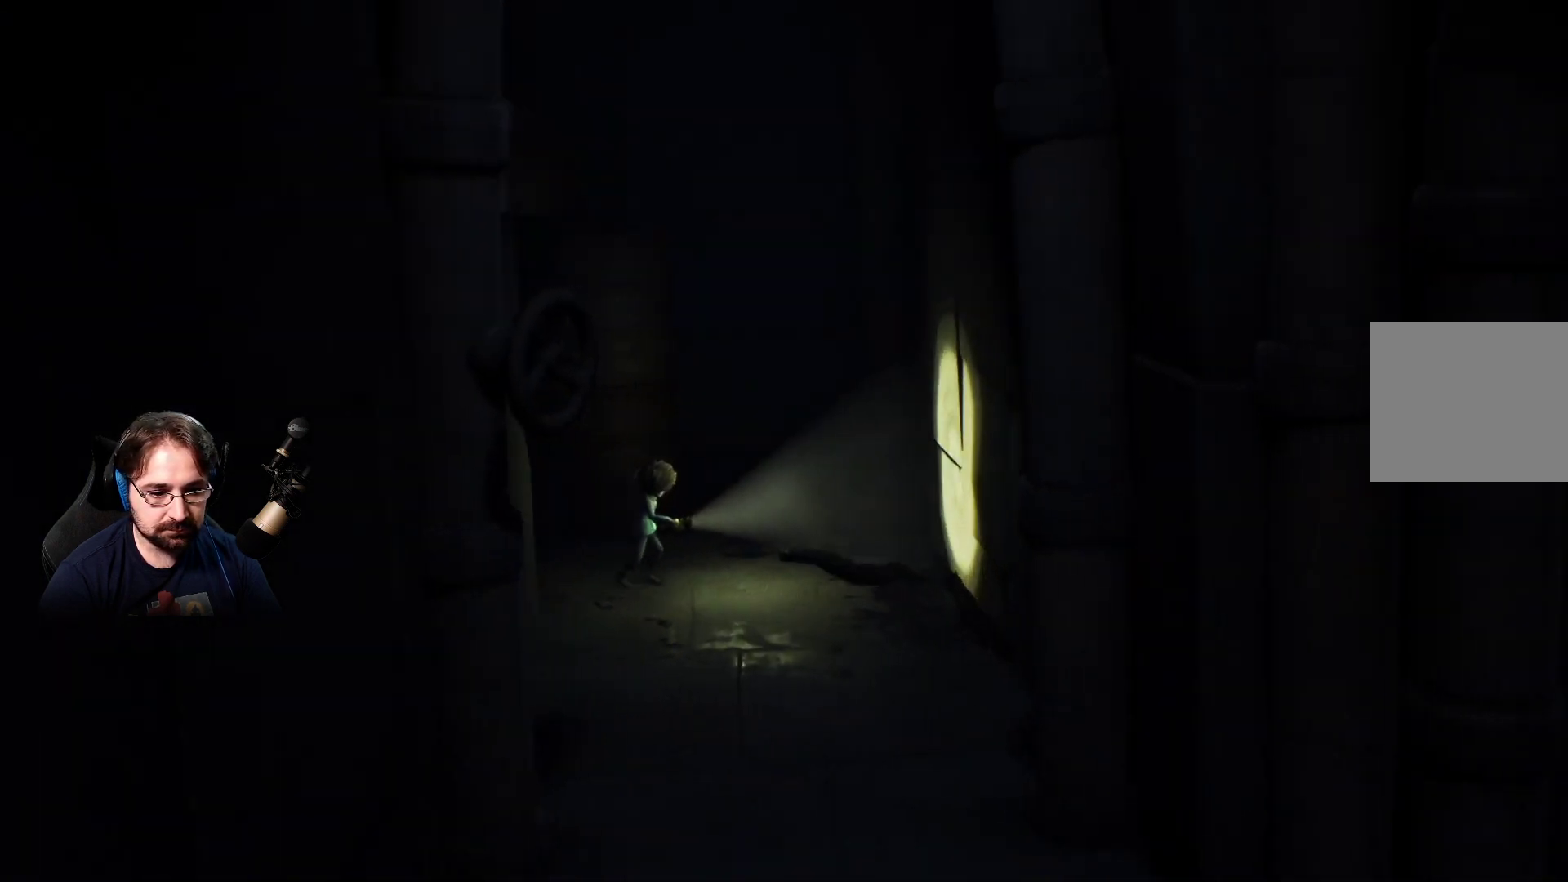
{"buttons": [], "left_stick": "down", "right_stick": "center", "events": [[167, "left_stick", "down"]]}
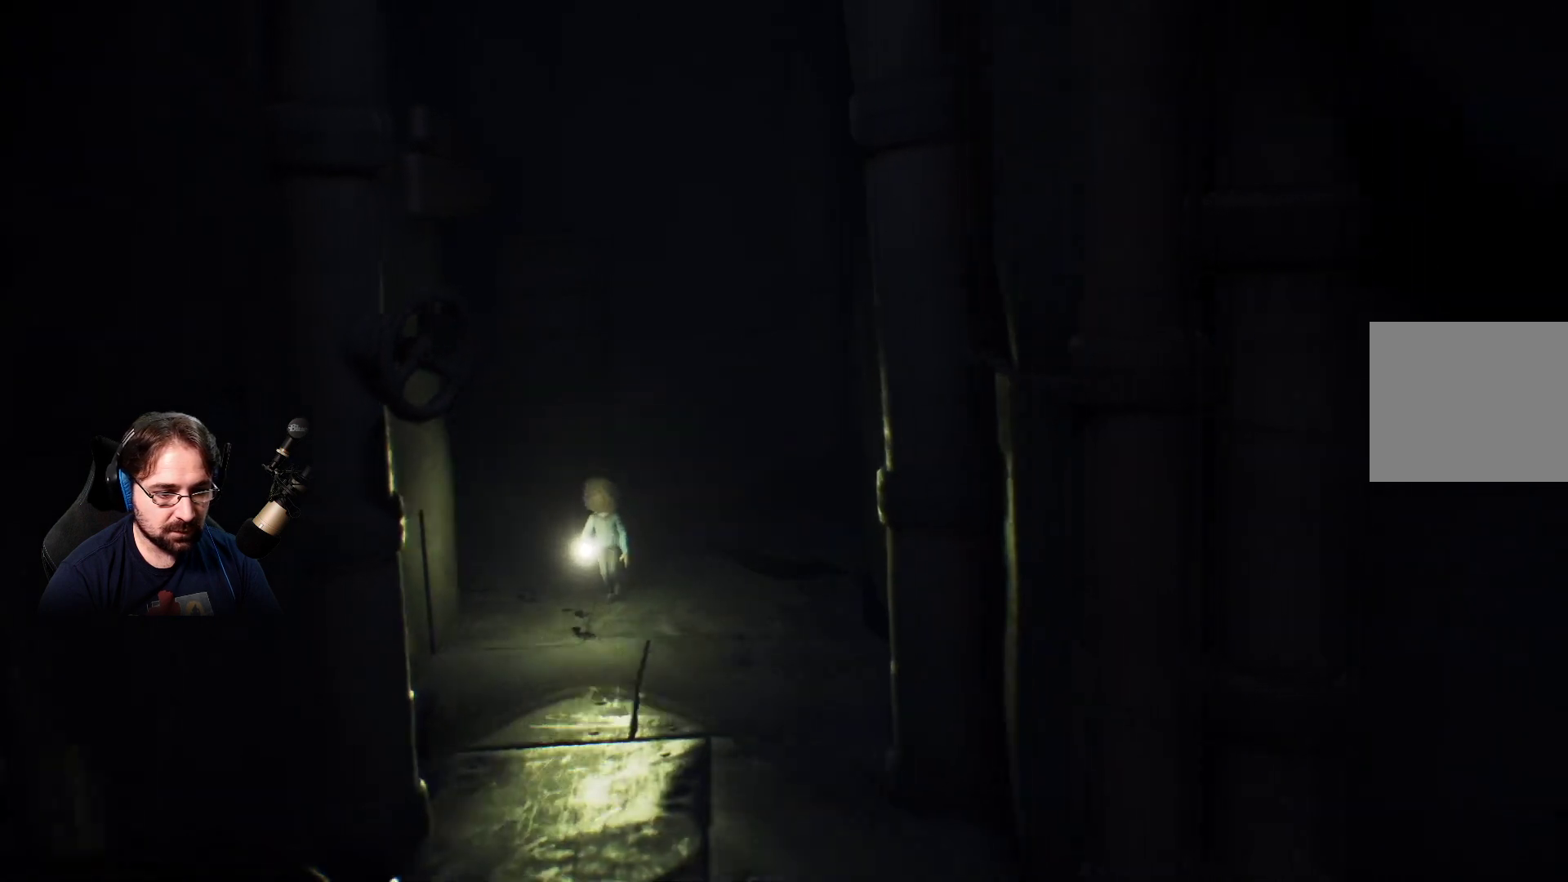
{"buttons": [], "left_stick": "down", "right_stick": "center", "events": []}
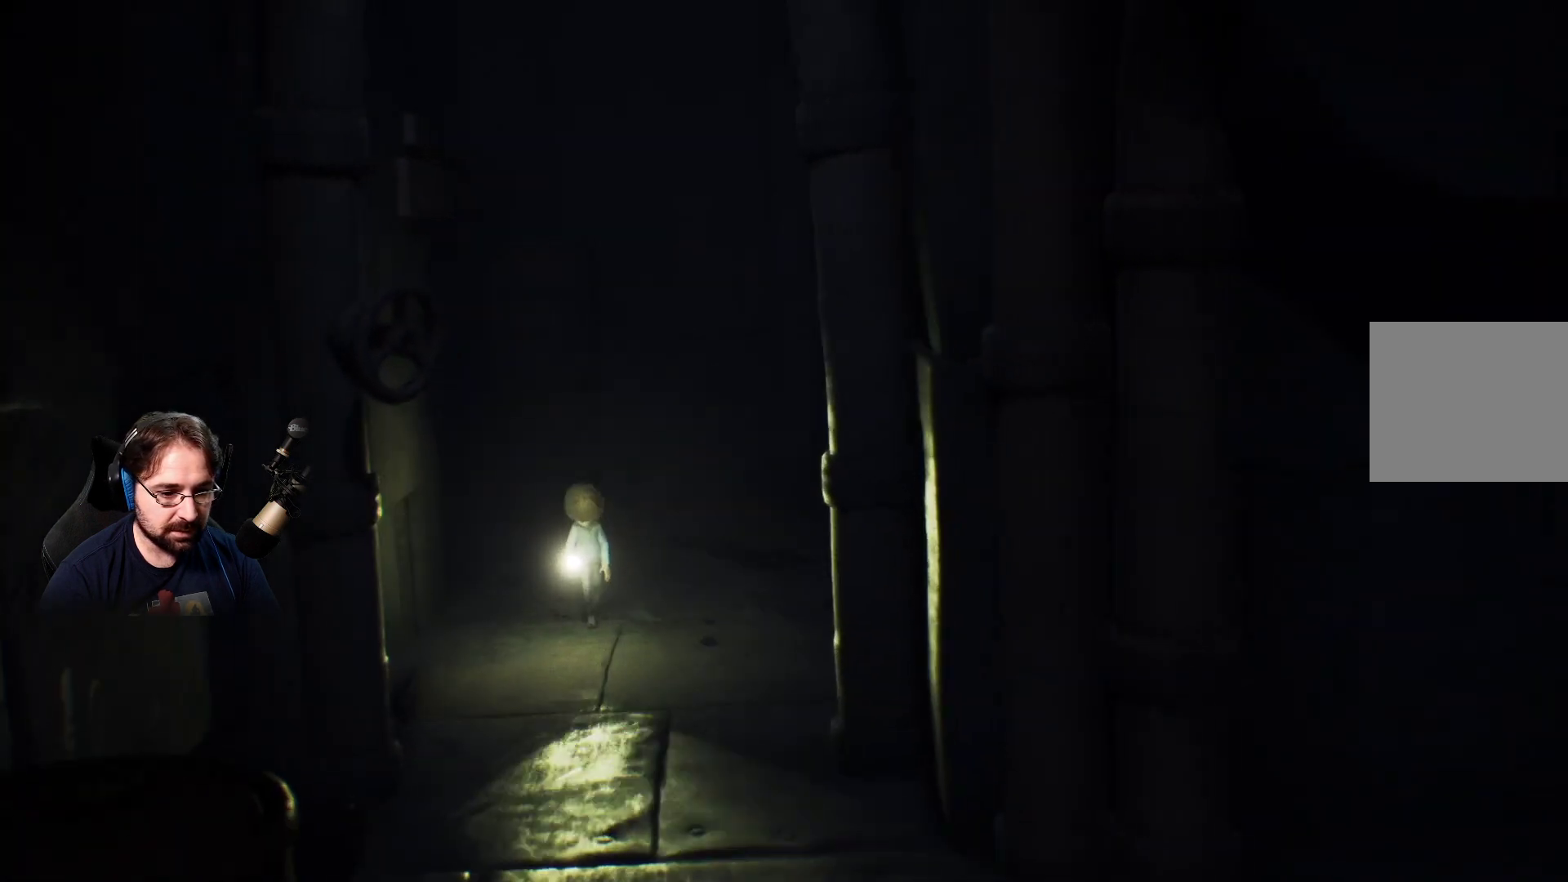
{"buttons": [], "left_stick": "down", "right_stick": "center", "events": []}
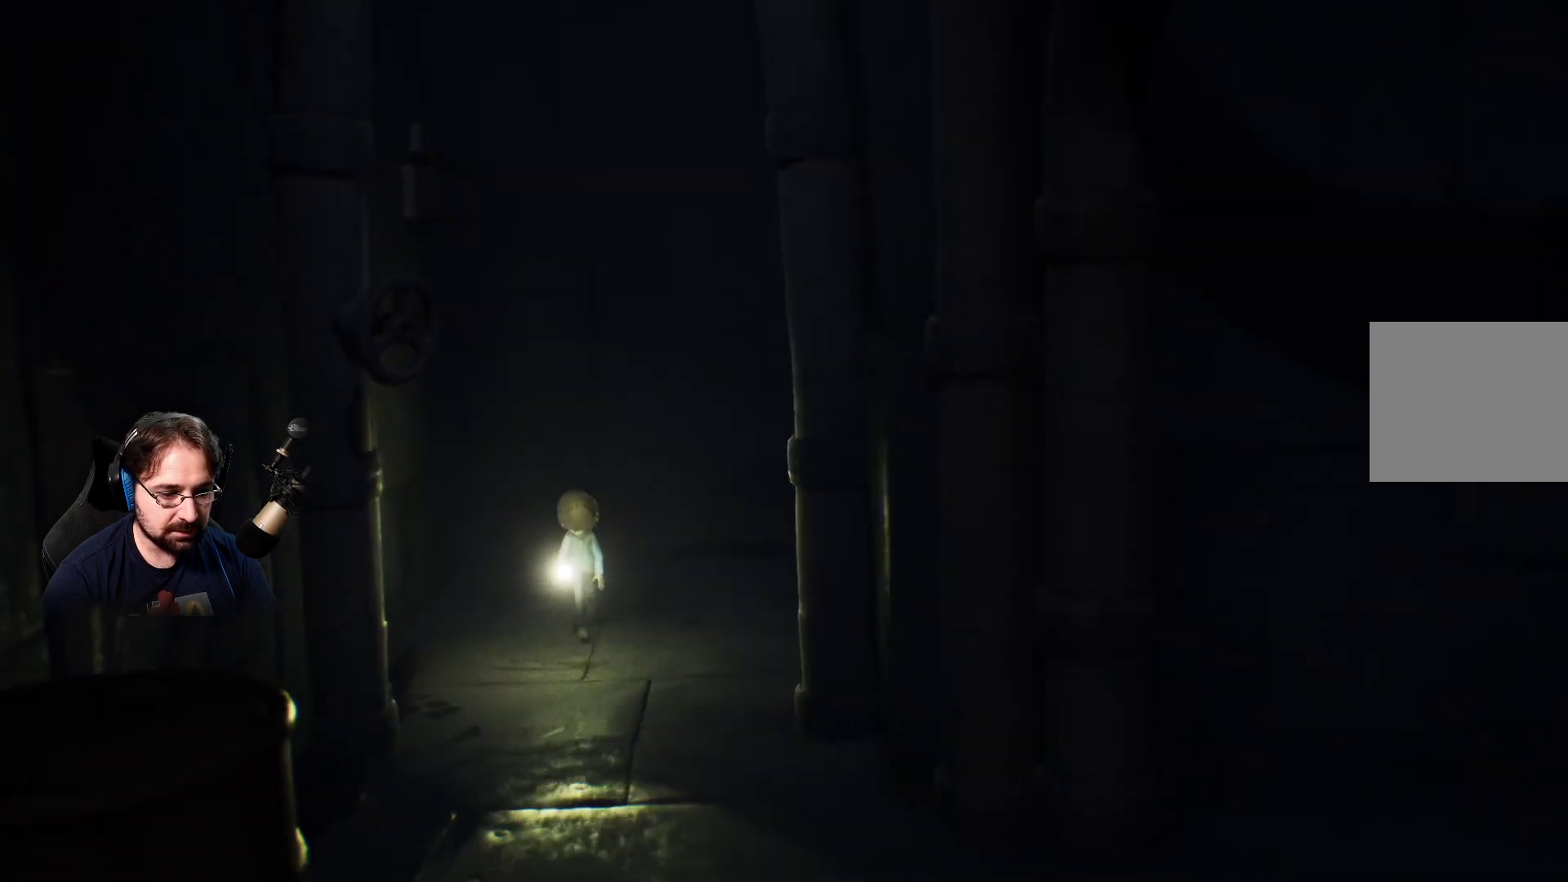
{"buttons": [], "left_stick": "down", "right_stick": "center", "events": []}